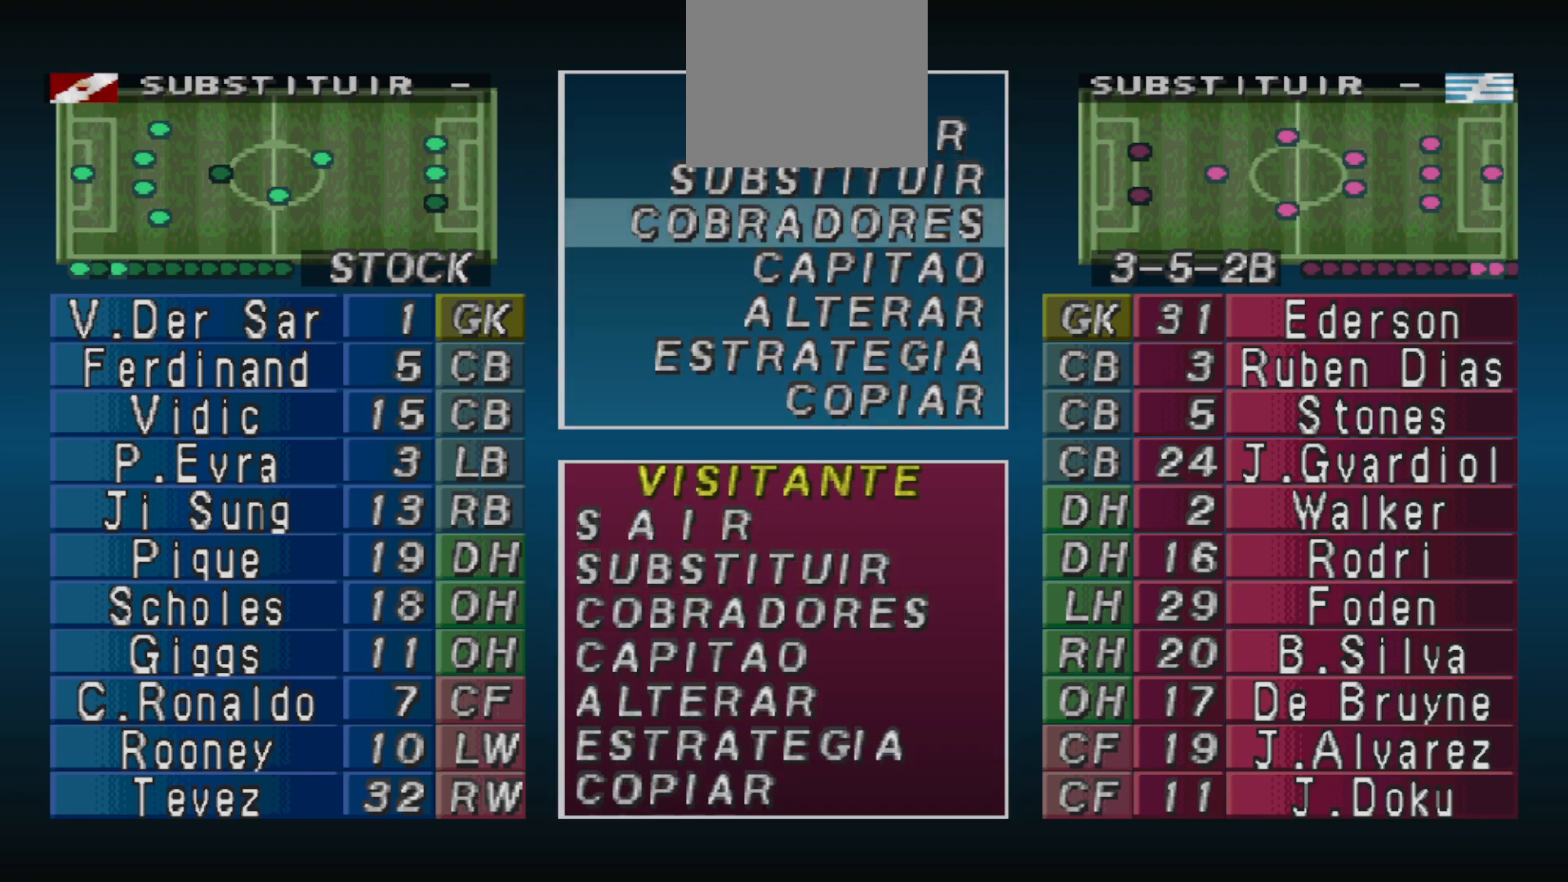
Gameplay with a controller (PlayStation layout); each line is a JSON object with the inputs held at the frame after it. "events" lists button and stick changes between this image and that frame as [ms after this image, input, new state], when the widget could be followed in between. Not read: left_stick right_stick.
{"buttons": [], "events": [[200, "DPAD_DOWN", "down"], [300, "DPAD_DOWN", "up"]]}
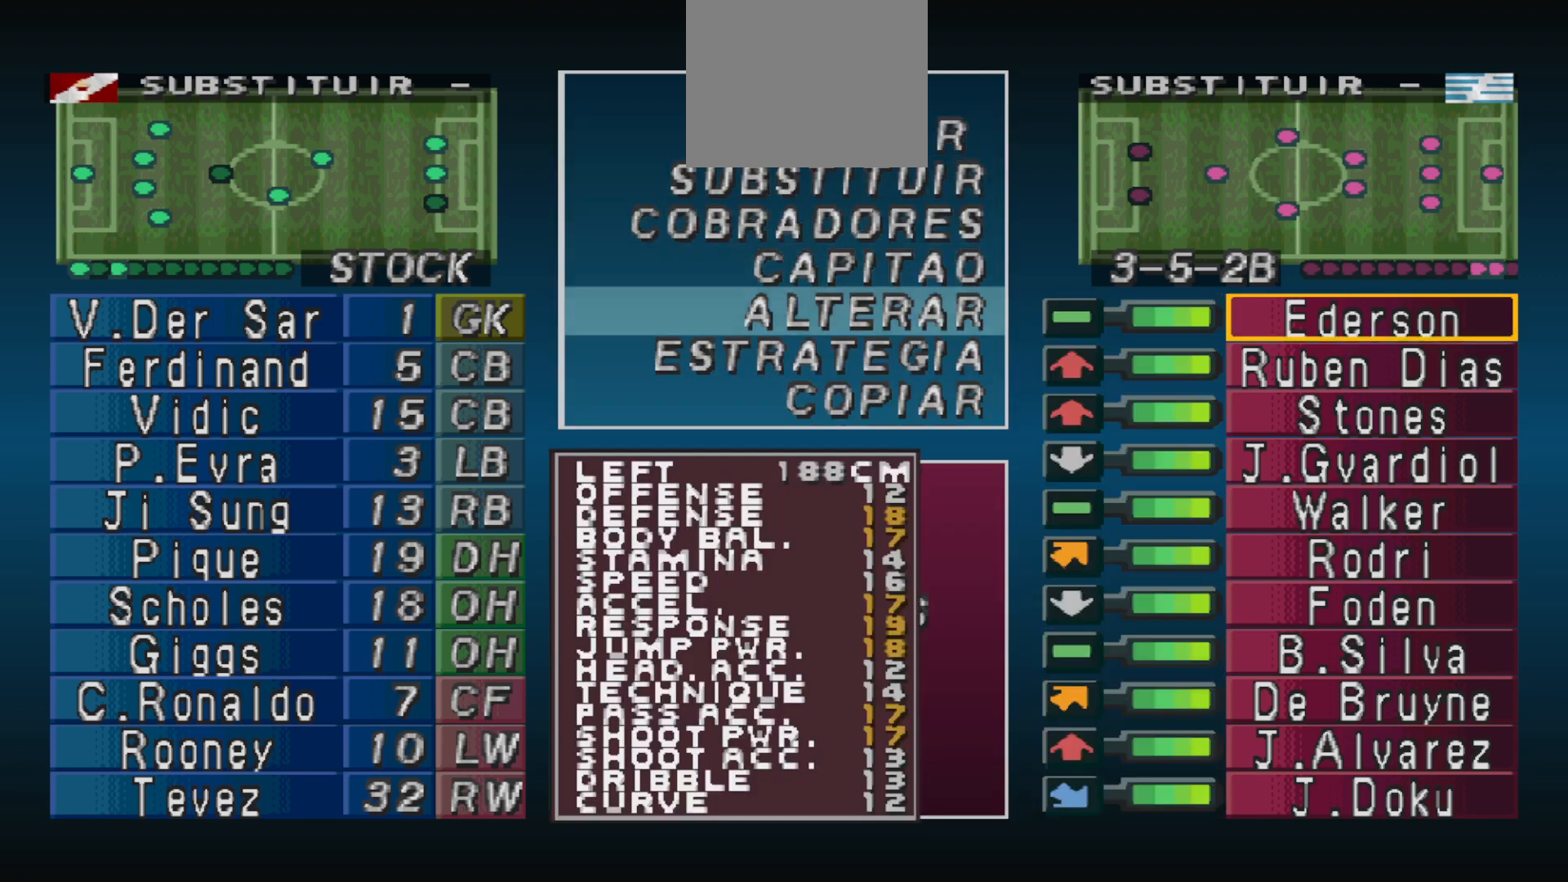
{"buttons": [], "events": [[167, "DPAD_DOWN", "down"], [233, "DPAD_DOWN", "up"]]}
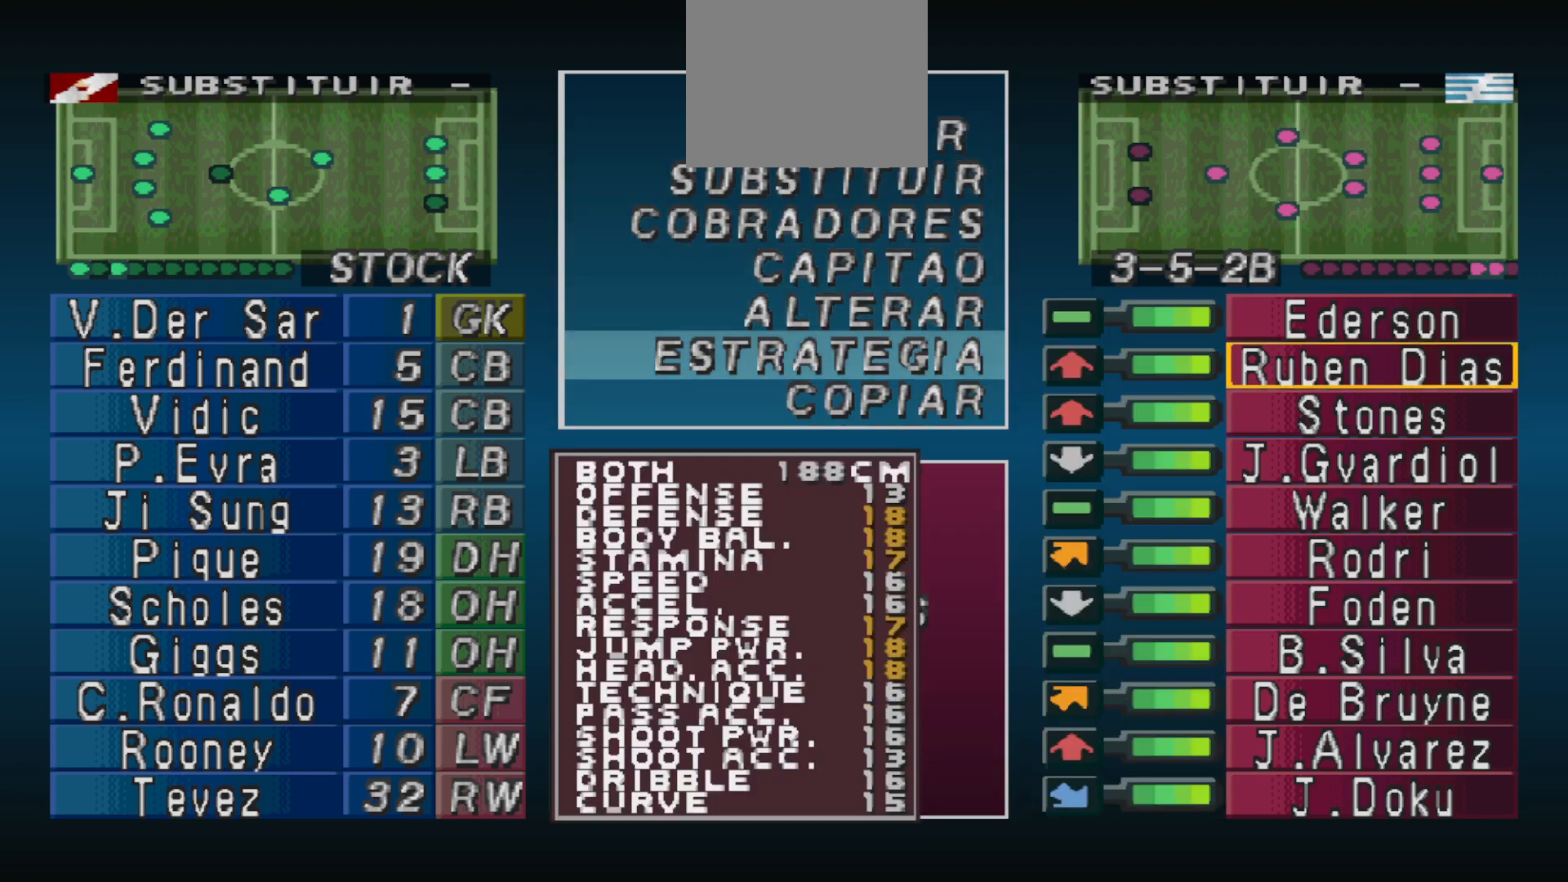
{"buttons": ["DPAD_DOWN"], "events": [[33, "DPAD_UP", "down"], [100, "DPAD_UP", "up"], [167, "DPAD_UP", "down"], [267, "DPAD_UP", "up"], [500, "DPAD_DOWN", "down"]]}
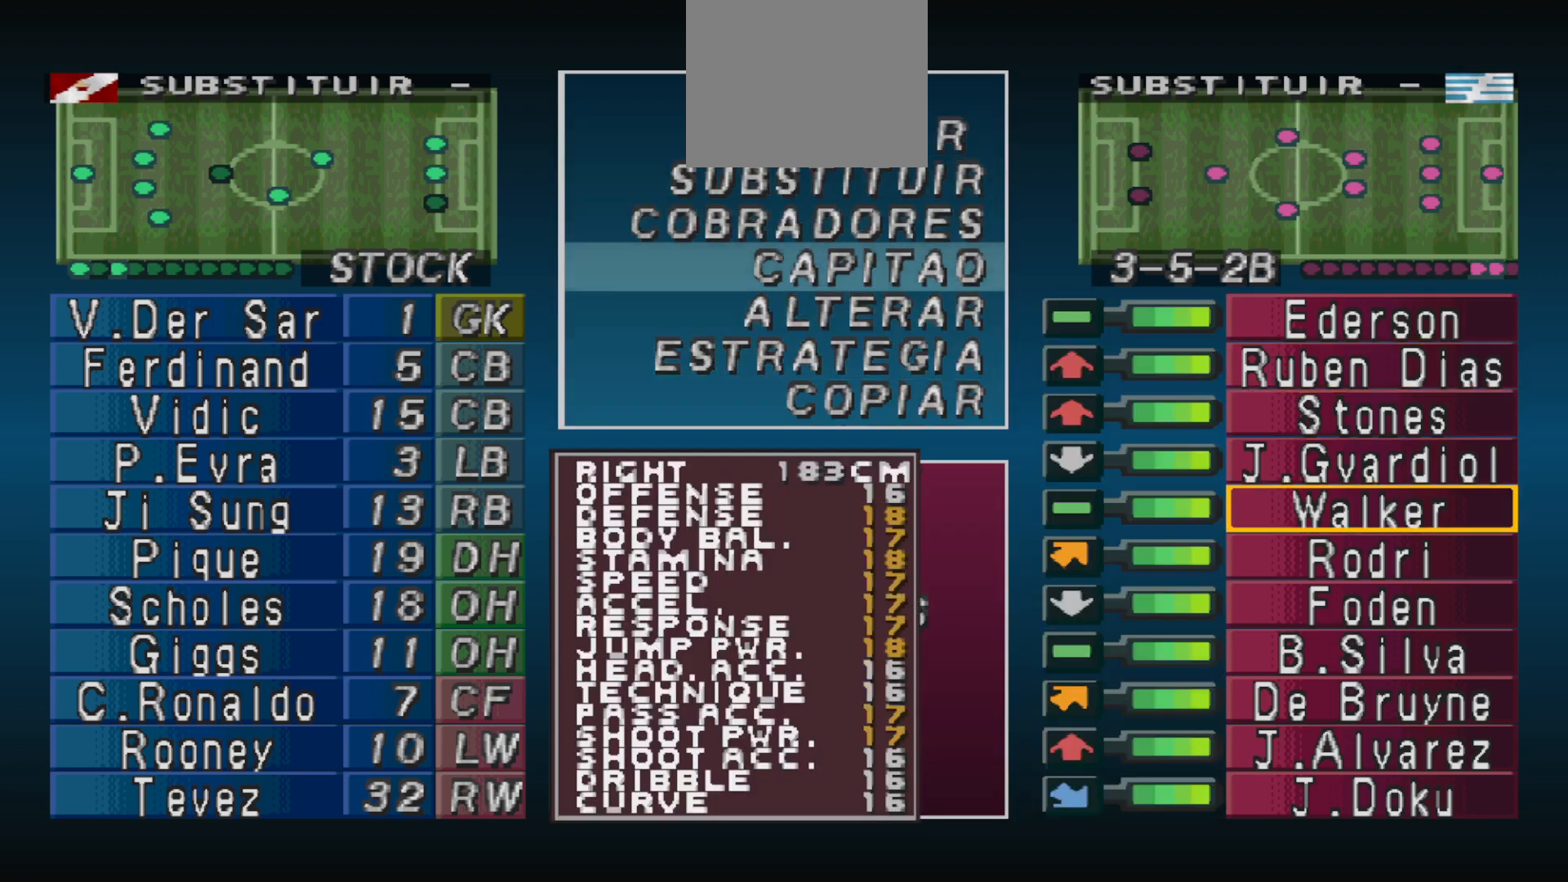
{"buttons": [], "events": [[33, "DPAD_DOWN", "up"], [267, "CIRCLE", "down"], [400, "CIRCLE", "up"]]}
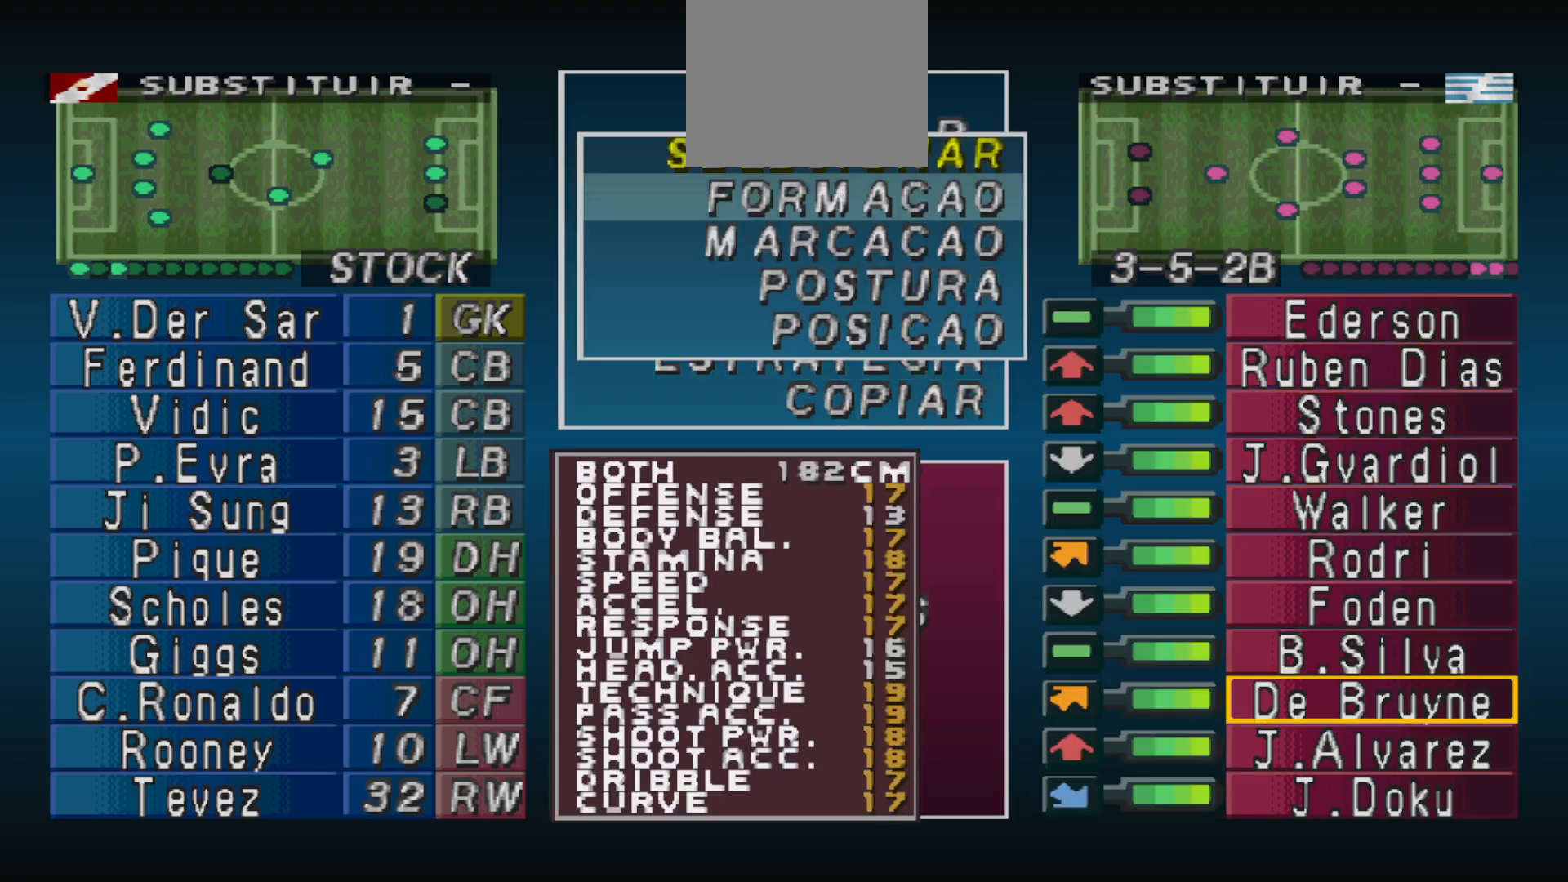
{"buttons": [], "events": [[133, "CIRCLE", "down"], [233, "CIRCLE", "up"]]}
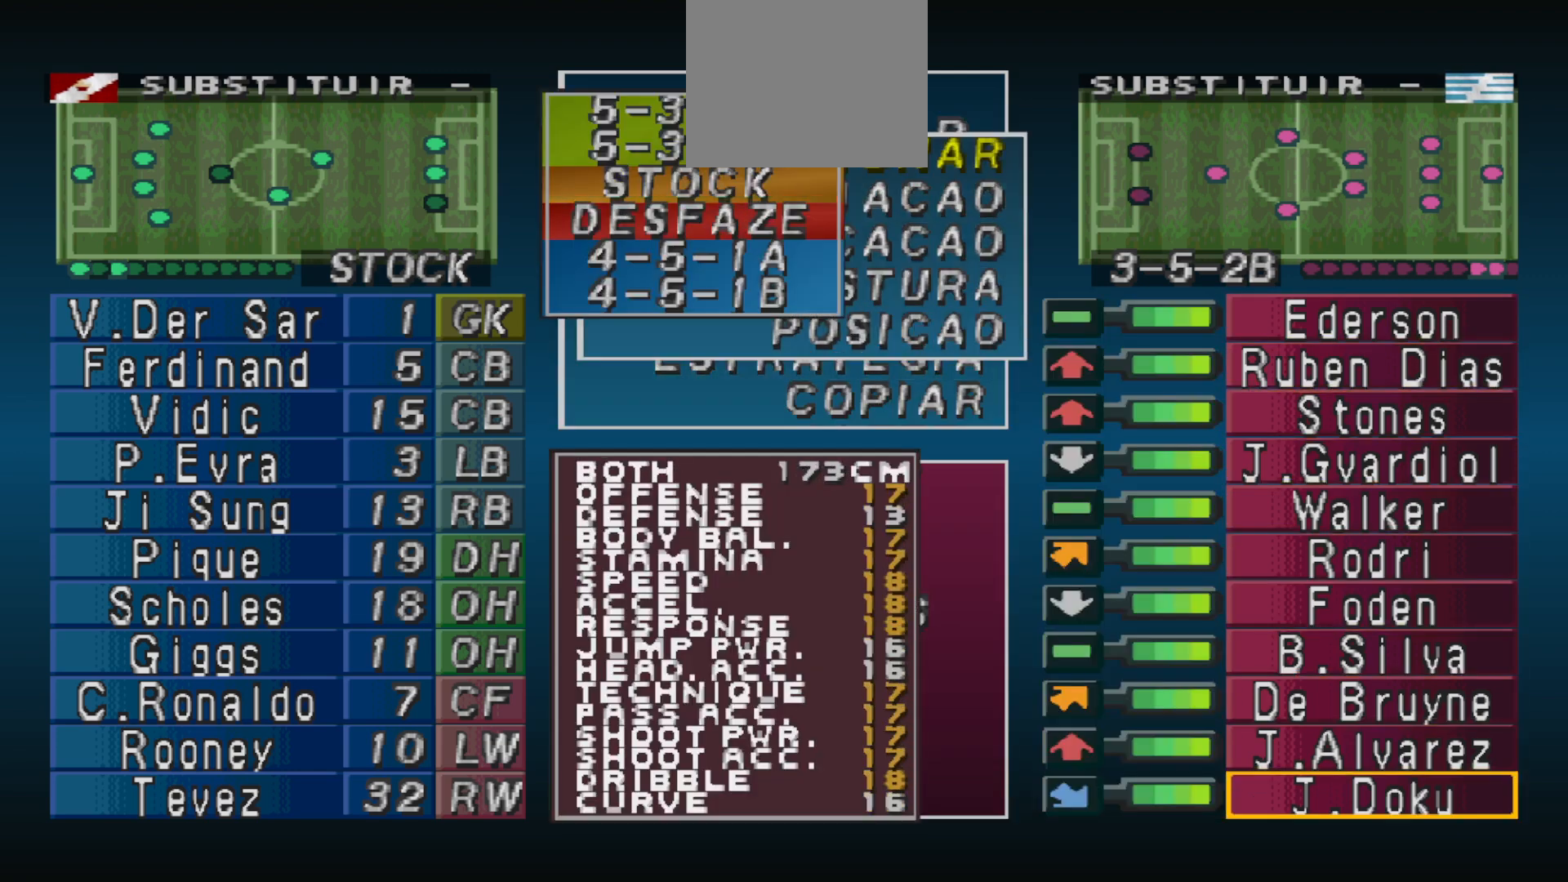
{"buttons": [], "events": []}
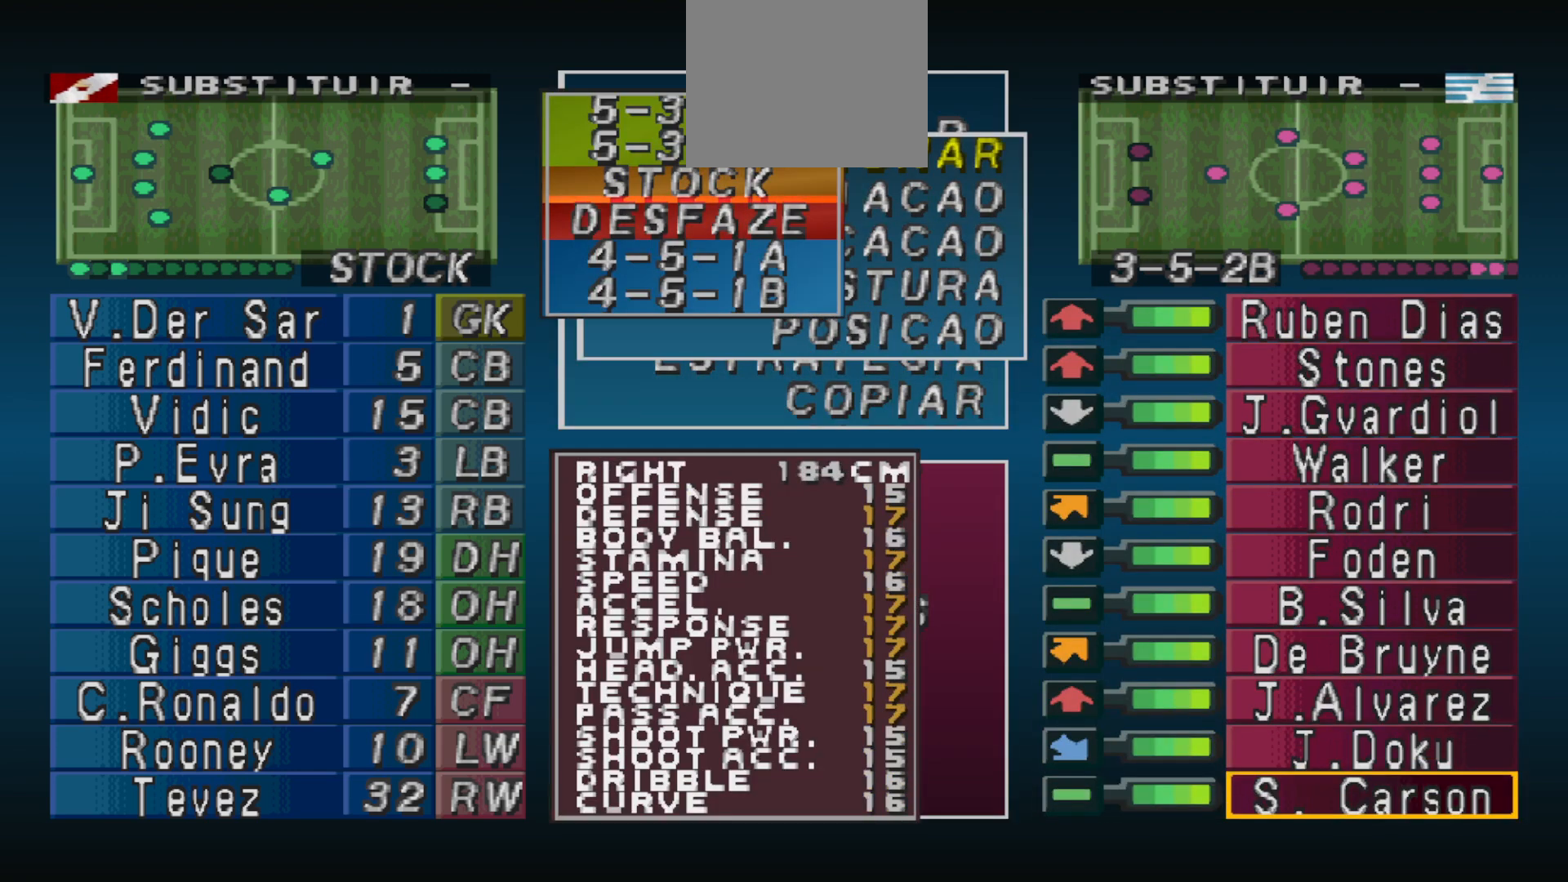
{"buttons": [], "events": []}
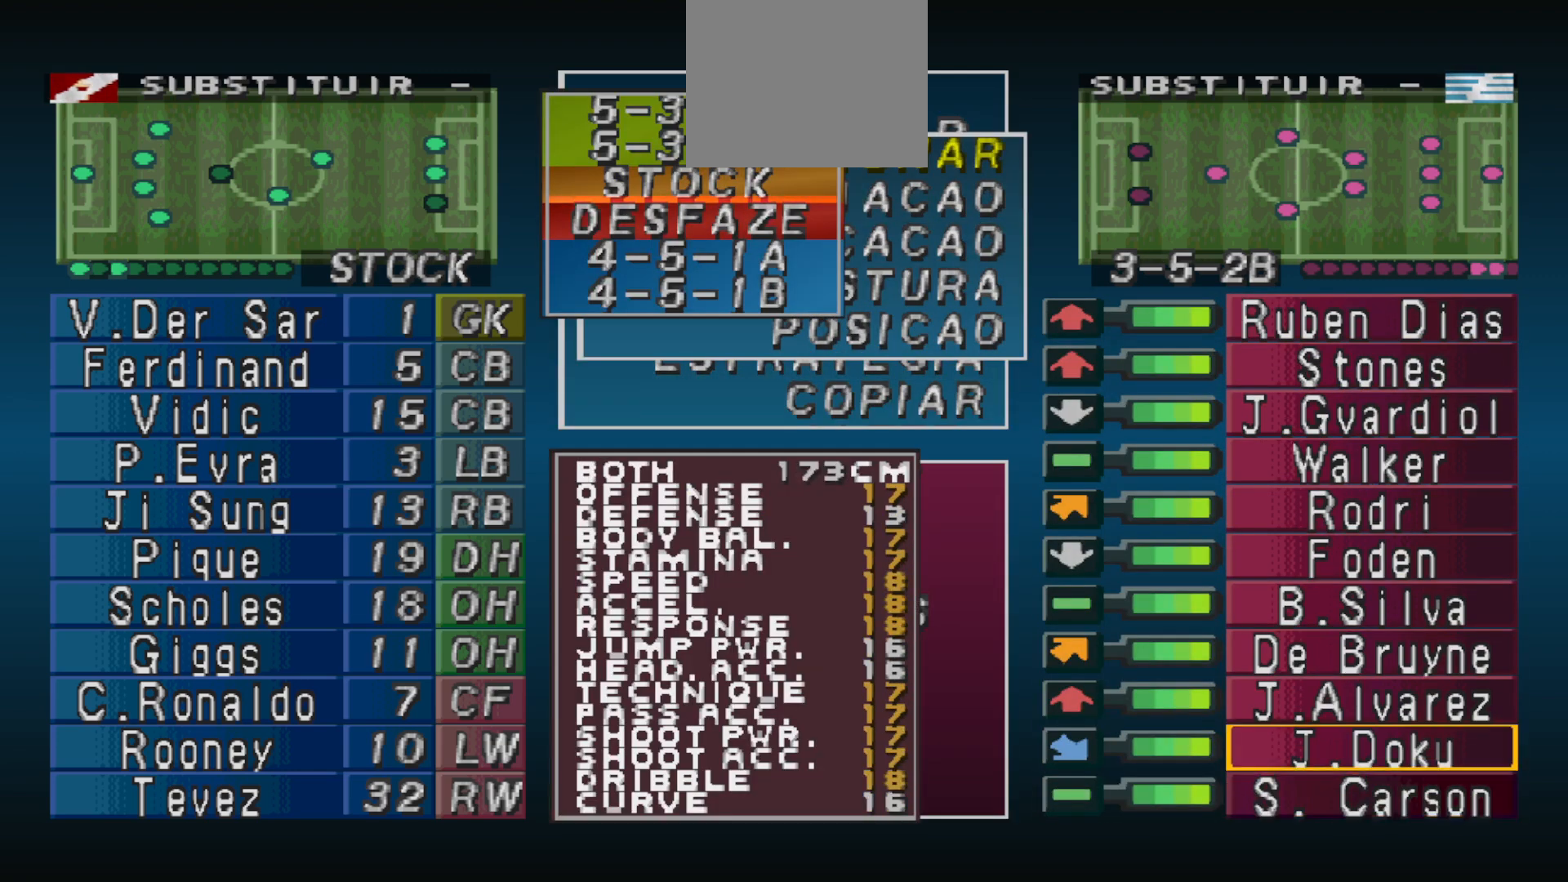
{"buttons": [], "events": [[167, "CROSS", "down"], [333, "CROSS", "up"]]}
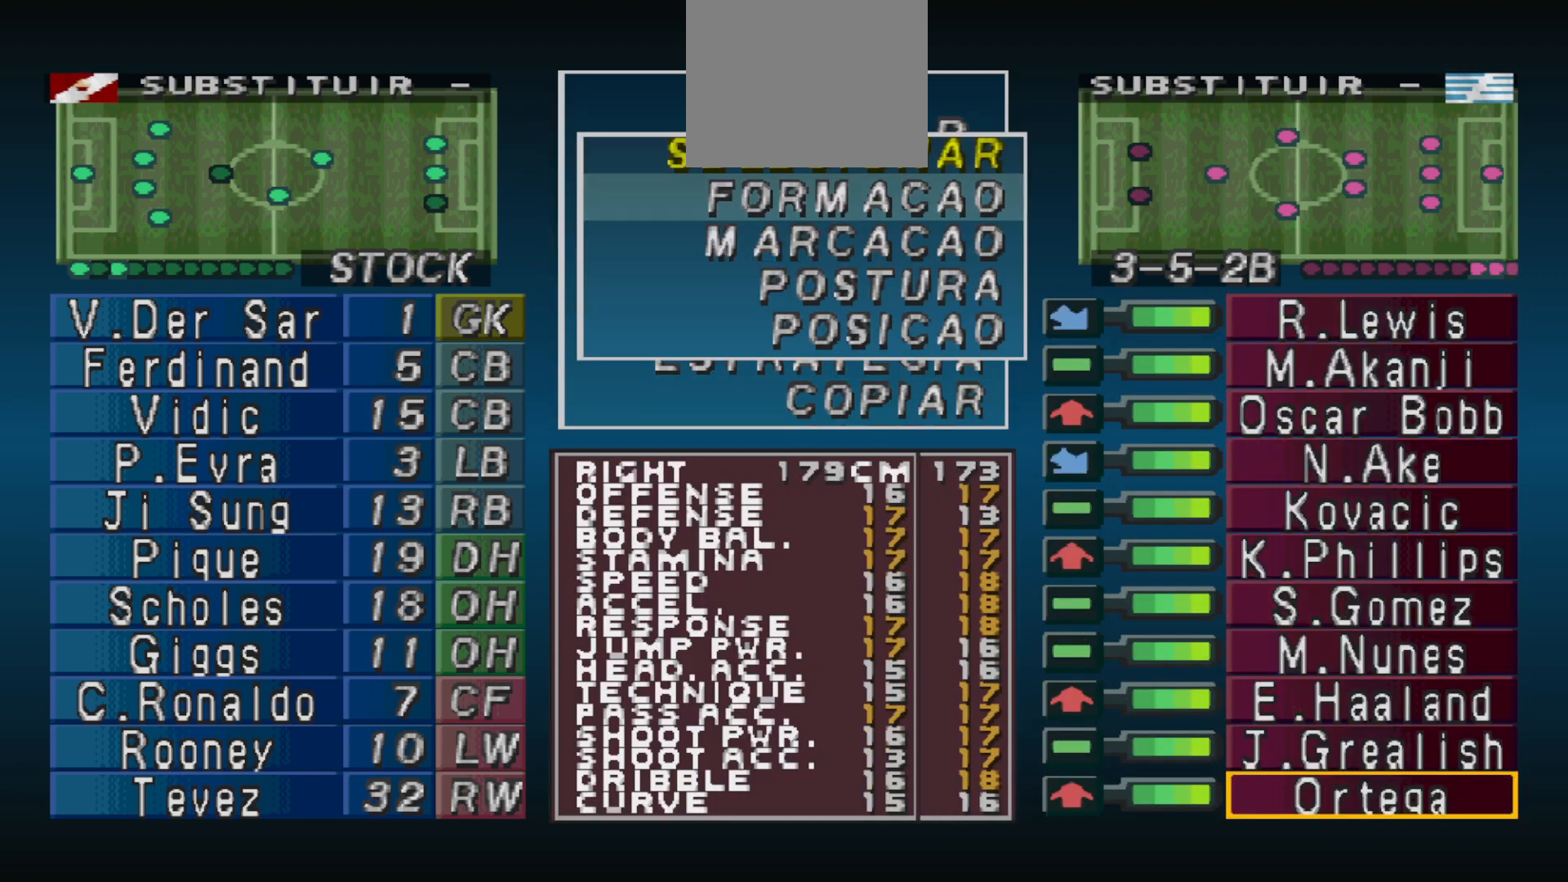
{"buttons": ["CIRCLE"], "events": [[500, "CIRCLE", "down"]]}
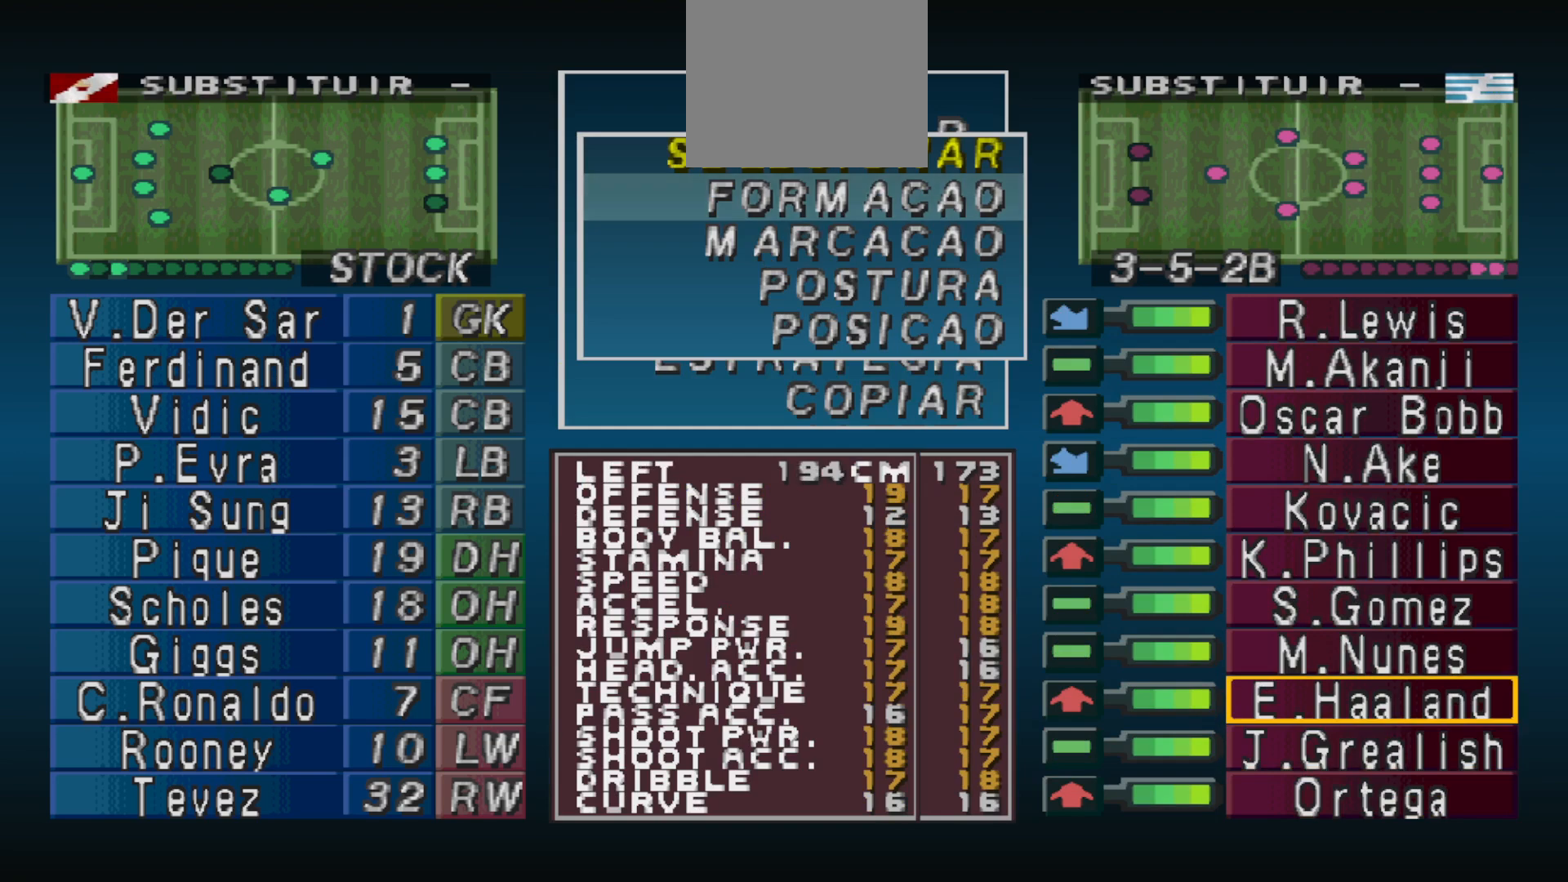
{"buttons": [], "events": [[167, "CIRCLE", "up"]]}
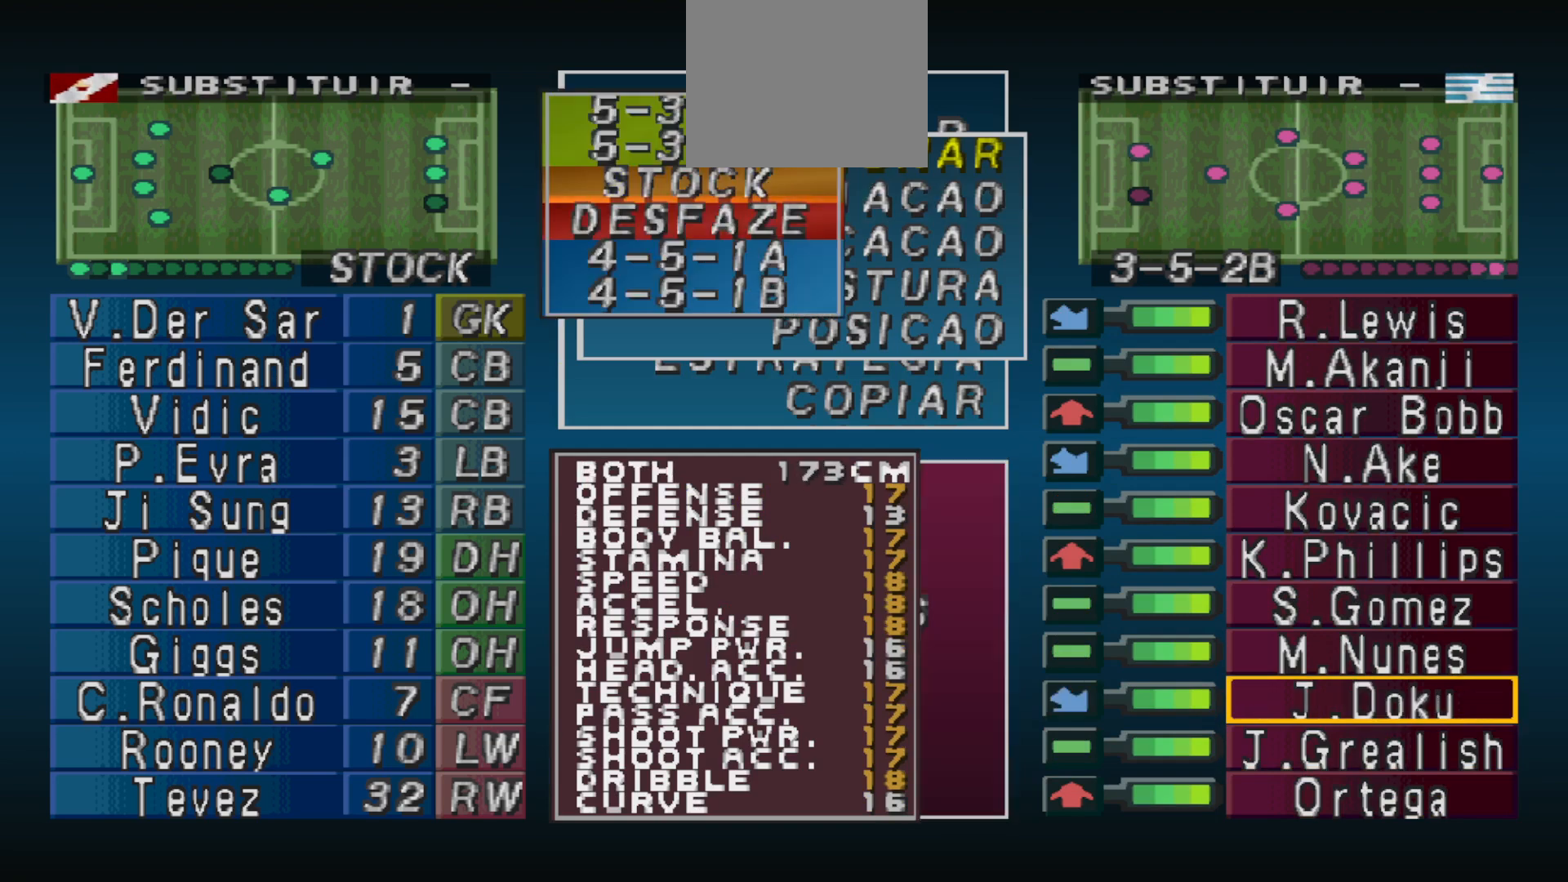
{"buttons": [], "events": []}
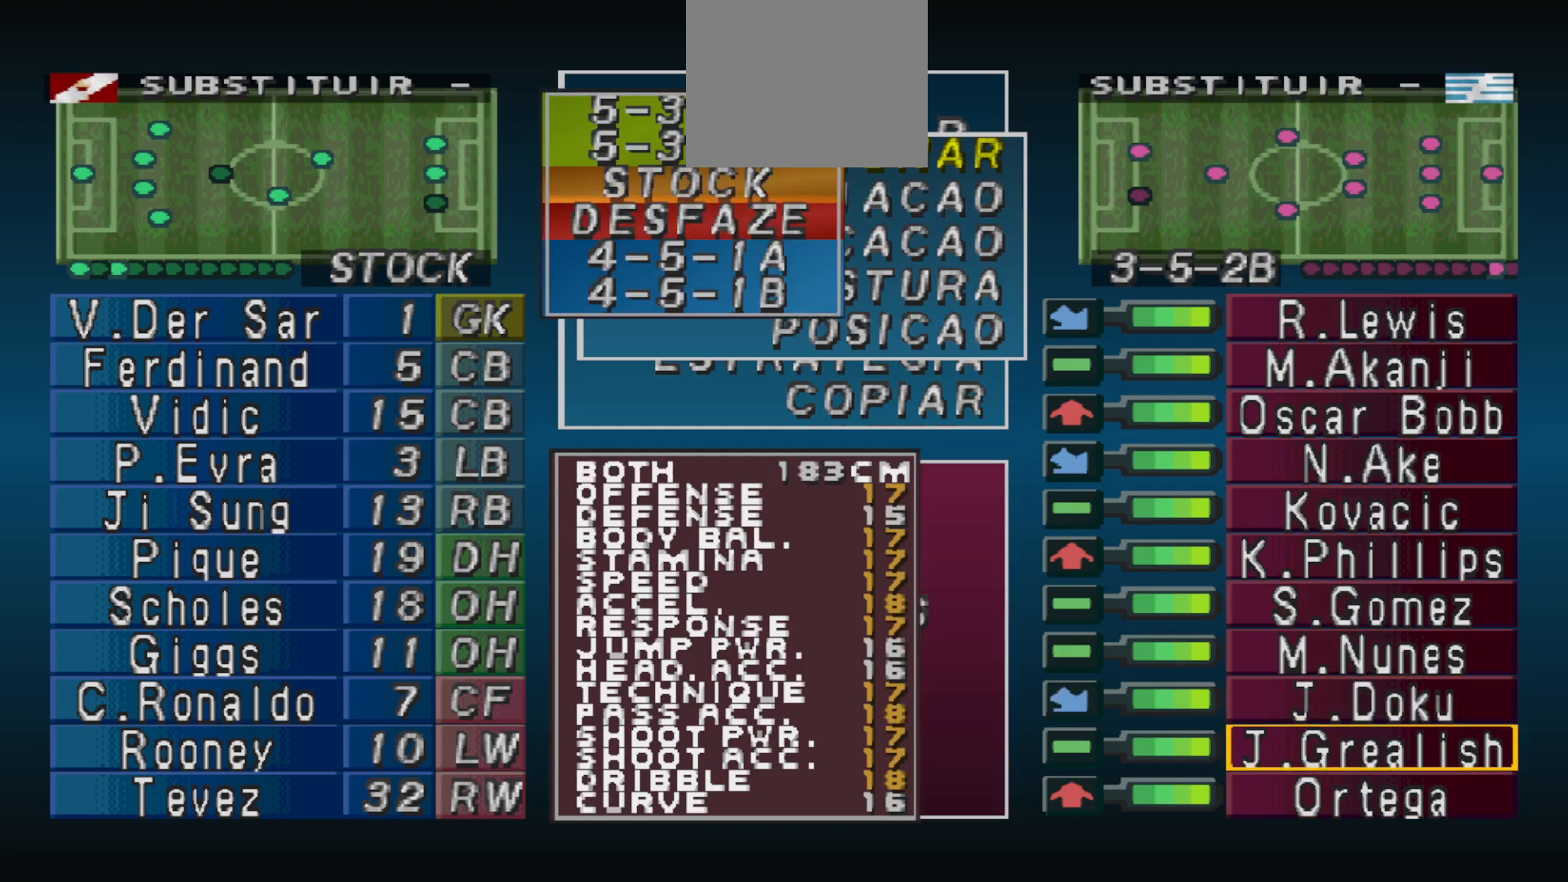
{"buttons": [], "events": [[367, "DPAD_DOWN", "down"], [433, "DPAD_DOWN", "up"]]}
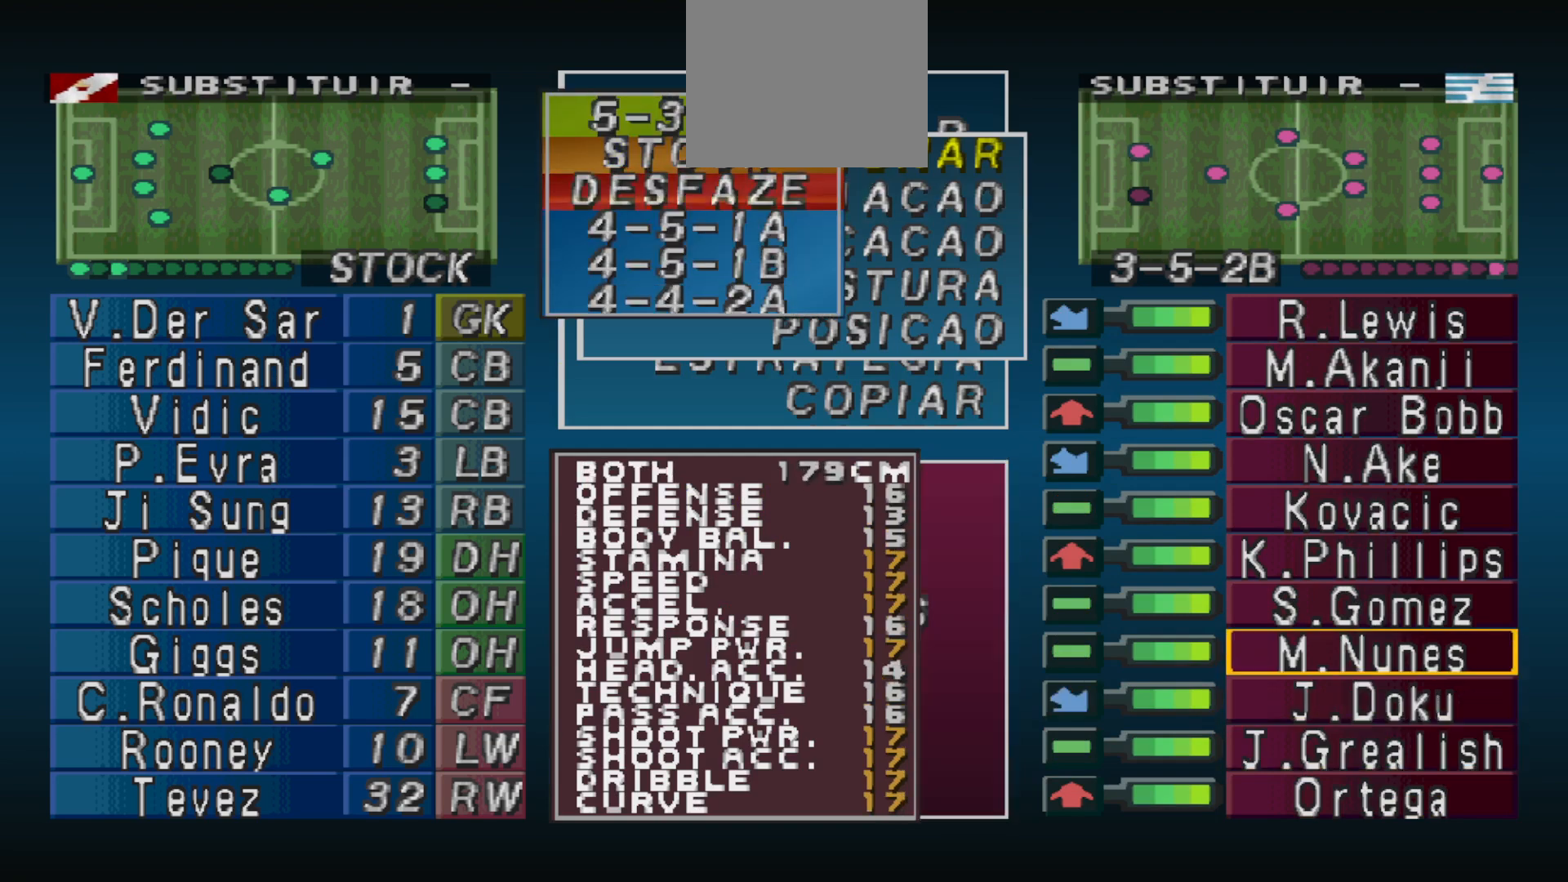
{"buttons": ["DPAD_DOWN"], "events": [[33, "DPAD_DOWN", "down"], [100, "DPAD_DOWN", "up"], [200, "DPAD_DOWN", "down"], [267, "DPAD_DOWN", "up"], [333, "DPAD_DOWN", "down"], [433, "DPAD_DOWN", "up"], [500, "DPAD_DOWN", "down"]]}
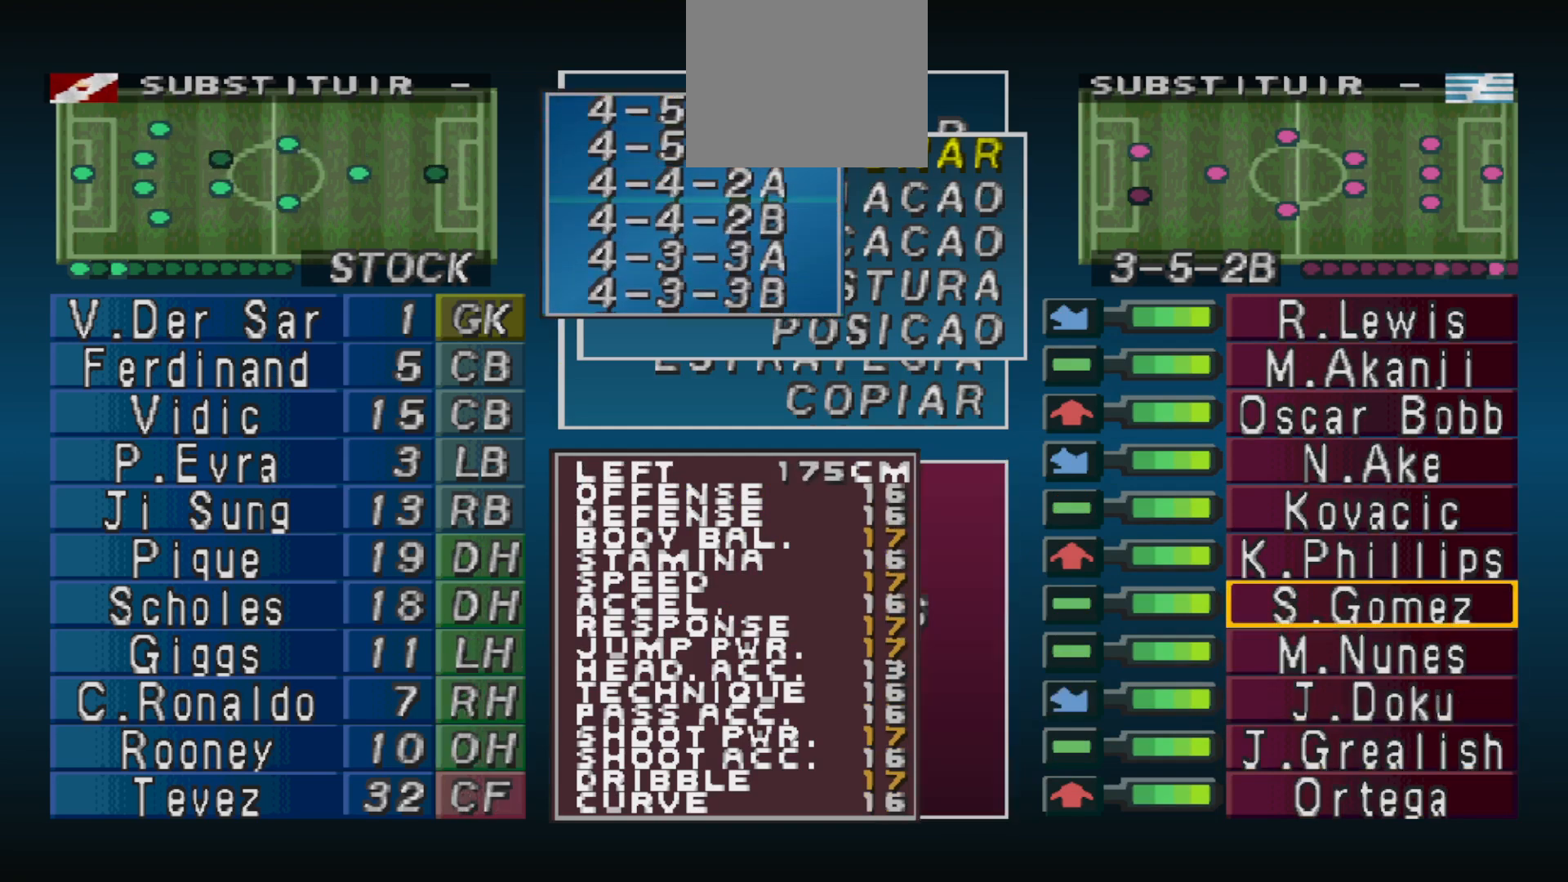
{"buttons": [], "events": [[67, "DPAD_DOWN", "up"], [200, "DPAD_DOWN", "down"], [267, "DPAD_DOWN", "up"]]}
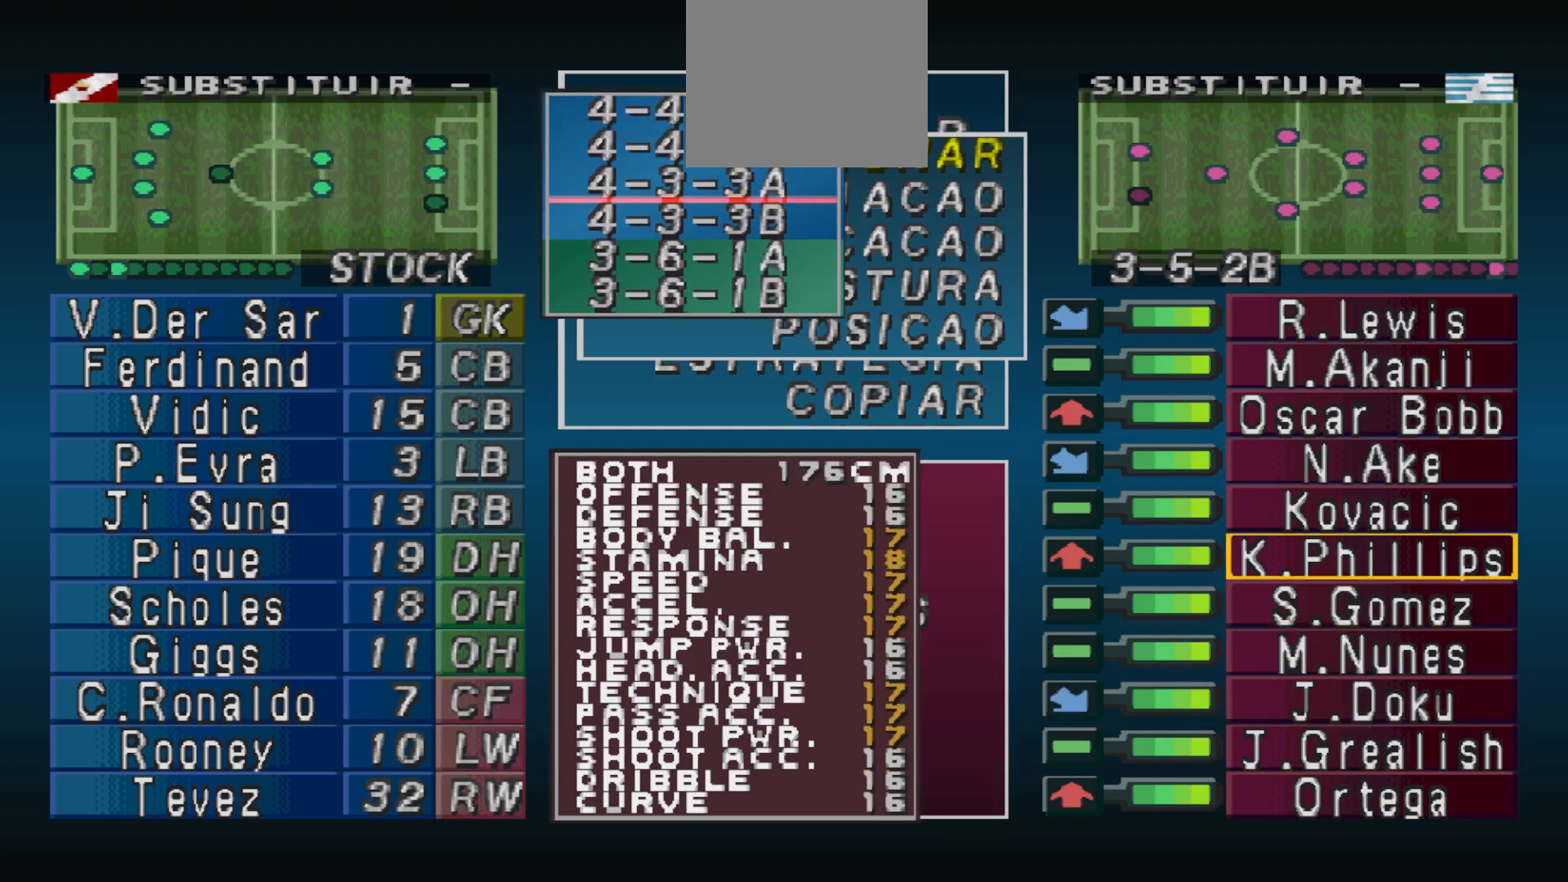
{"buttons": ["DPAD_DOWN"], "events": [[500, "DPAD_DOWN", "down"]]}
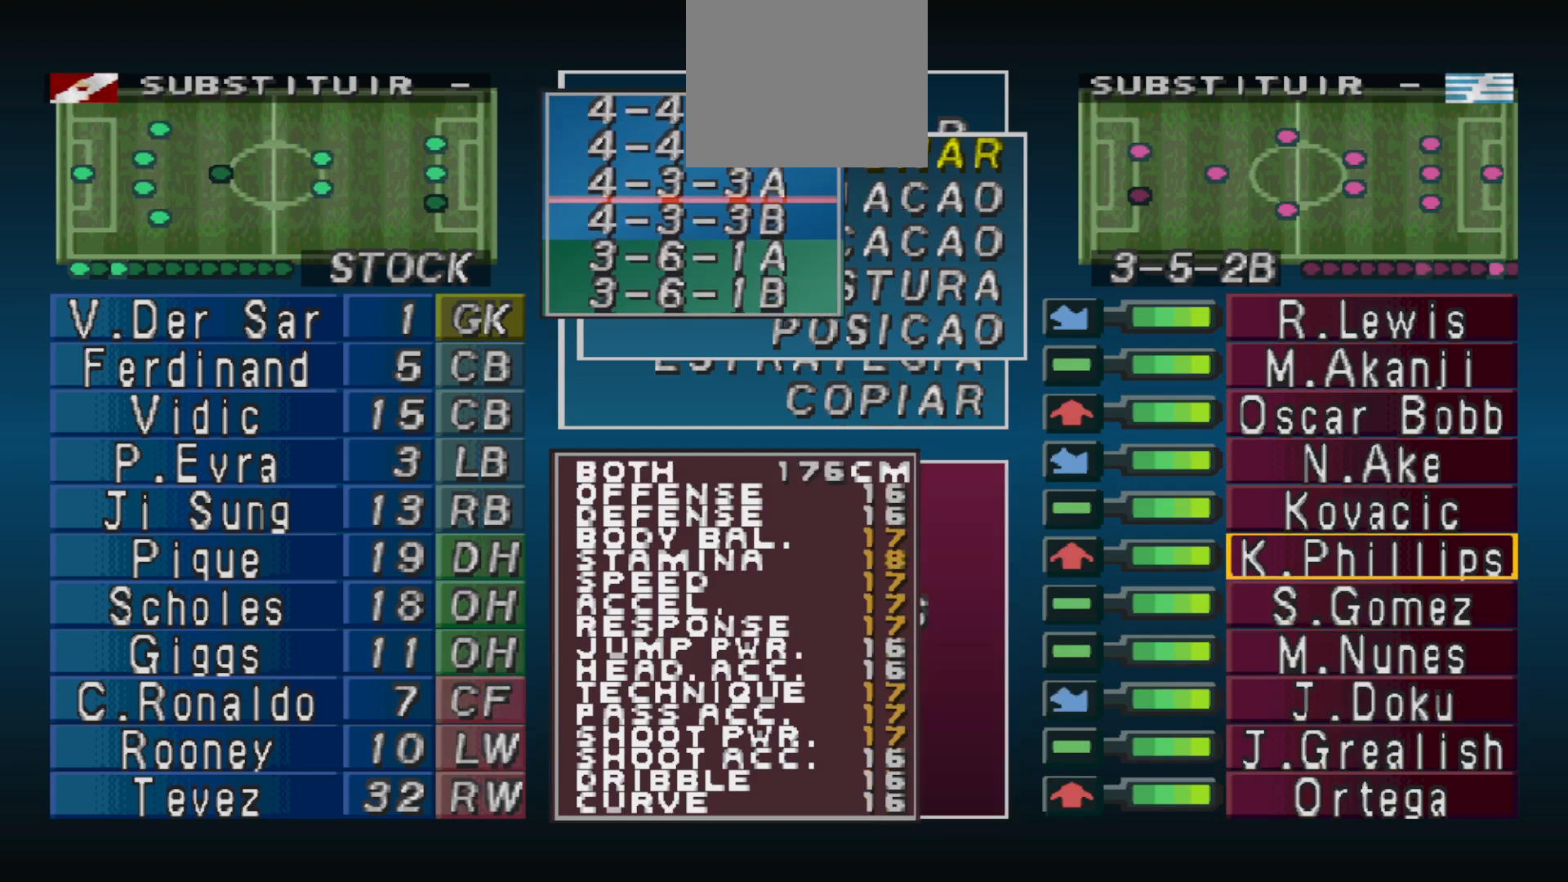
{"buttons": [], "events": [[67, "DPAD_DOWN", "up"]]}
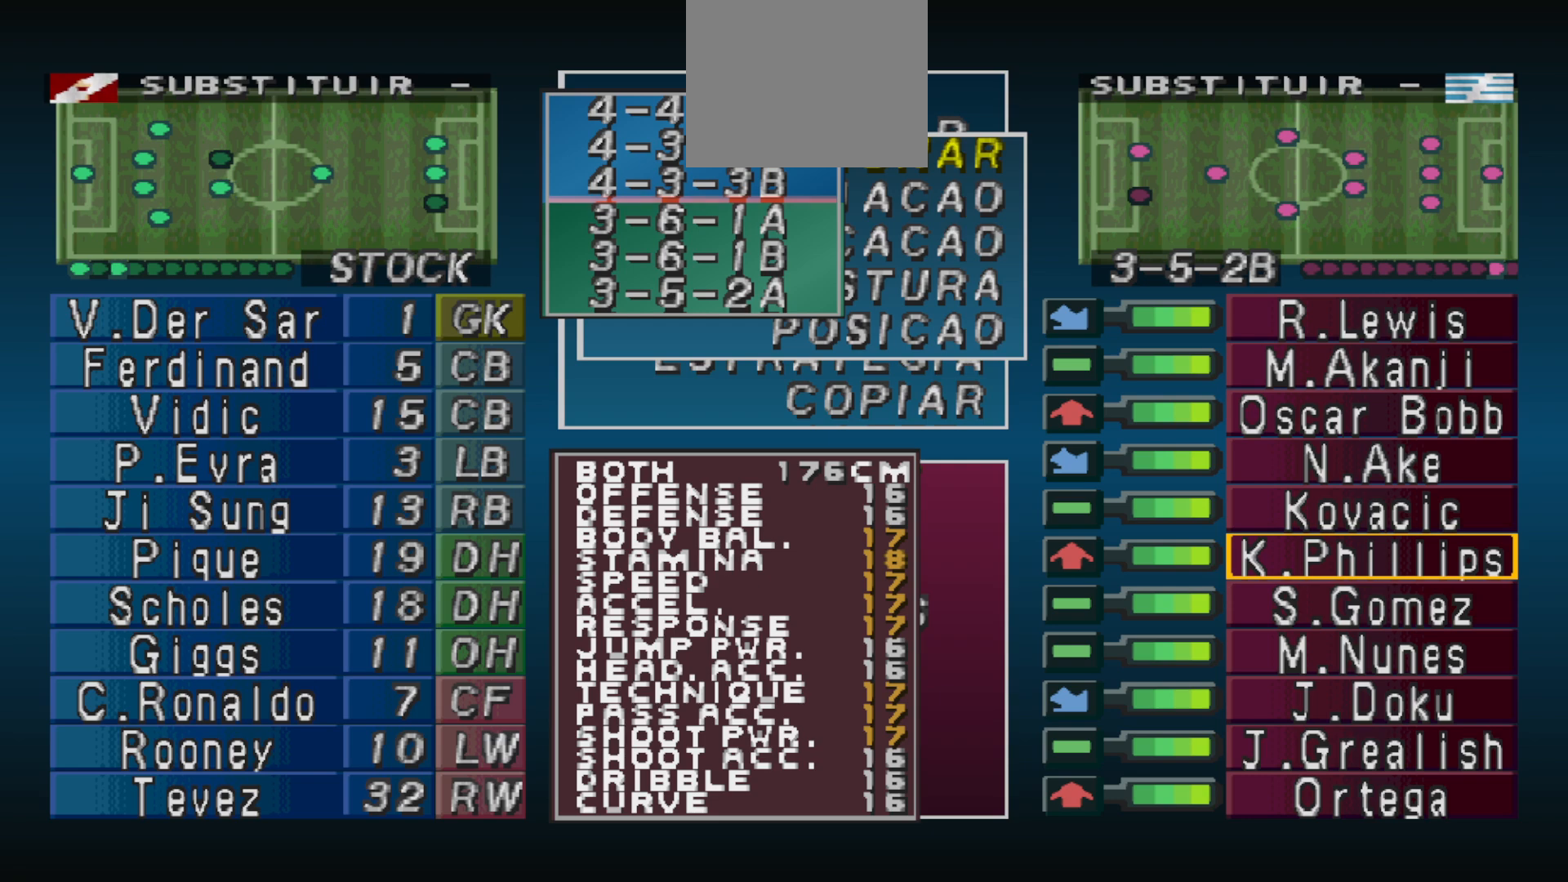
{"buttons": [], "events": [[233, "CIRCLE", "down"], [367, "CIRCLE", "up"]]}
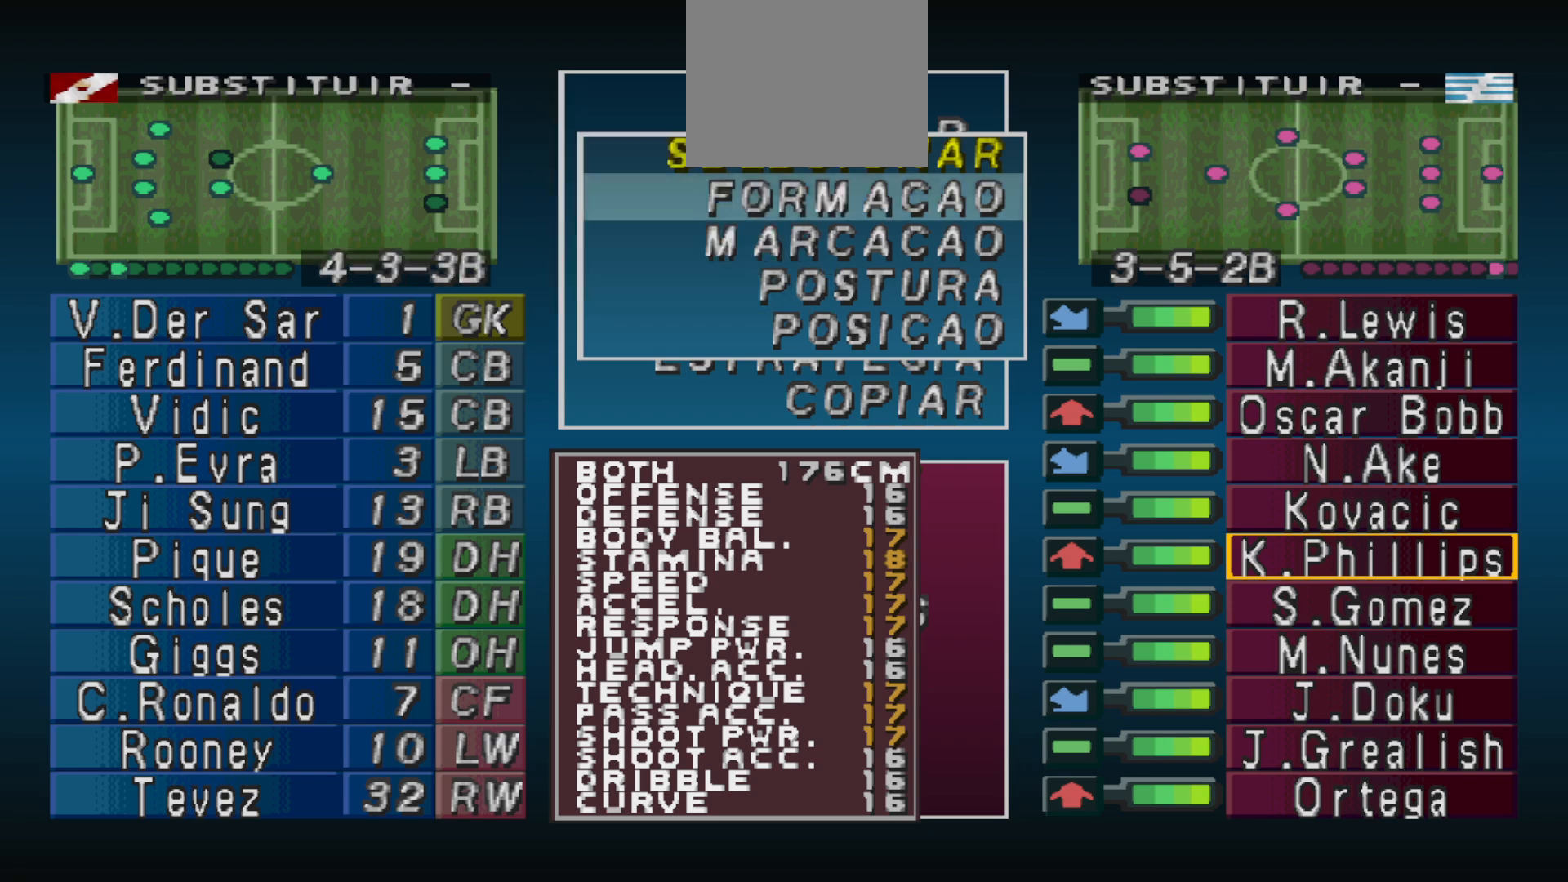
{"buttons": ["CIRCLE"], "events": [[67, "DPAD_DOWN", "down"], [133, "DPAD_DOWN", "up"], [233, "DPAD_DOWN", "down"], [300, "DPAD_DOWN", "up"], [500, "CIRCLE", "down"]]}
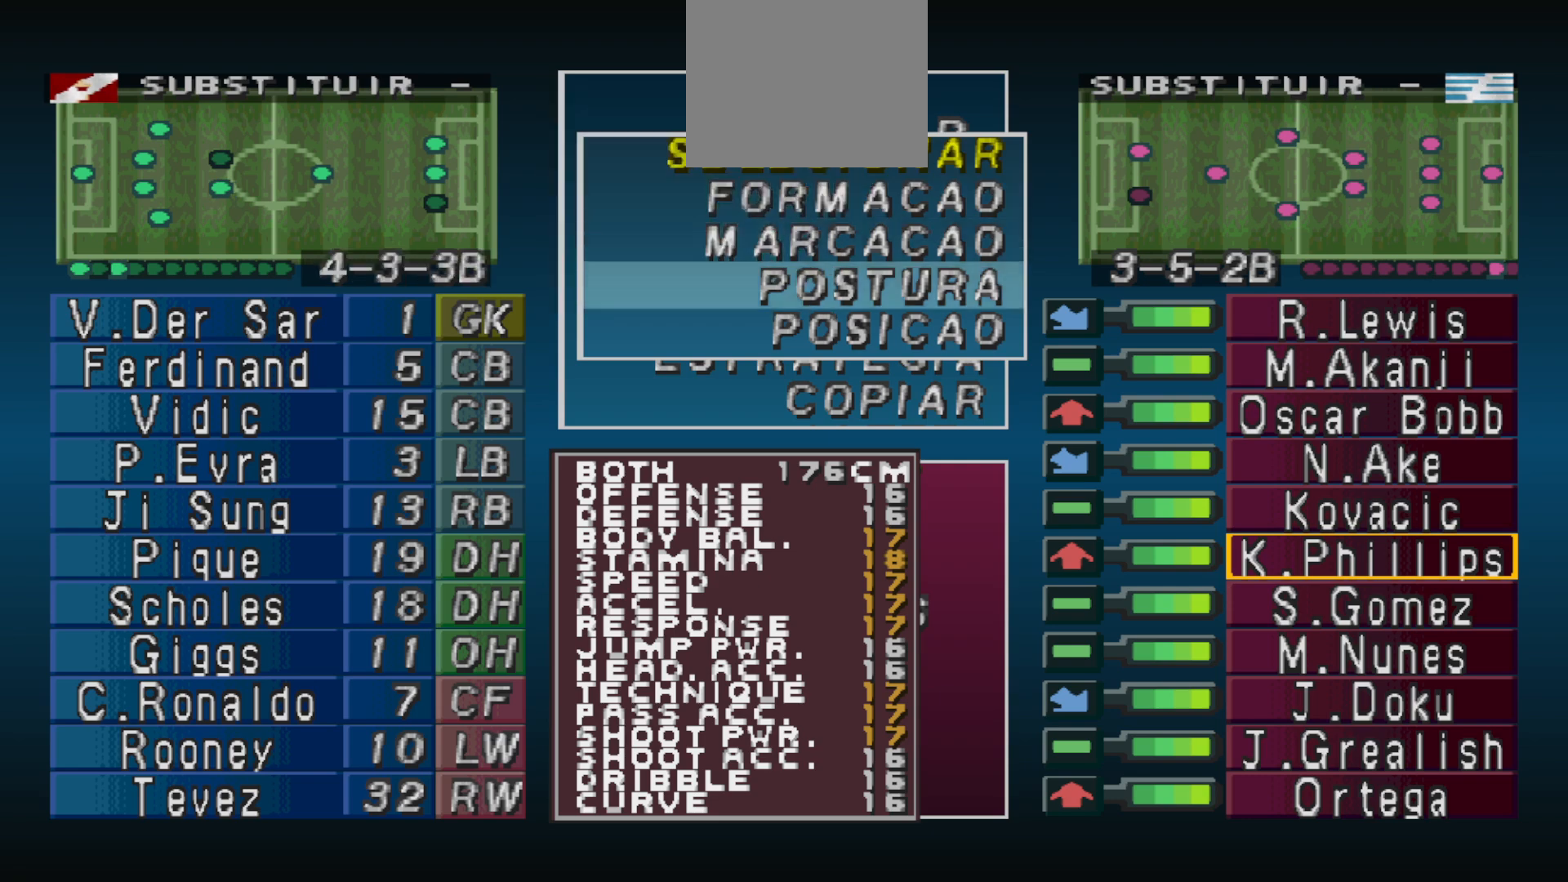
{"buttons": [], "events": [[100, "CIRCLE", "up"], [333, "DPAD_LEFT", "down"], [467, "DPAD_LEFT", "up"]]}
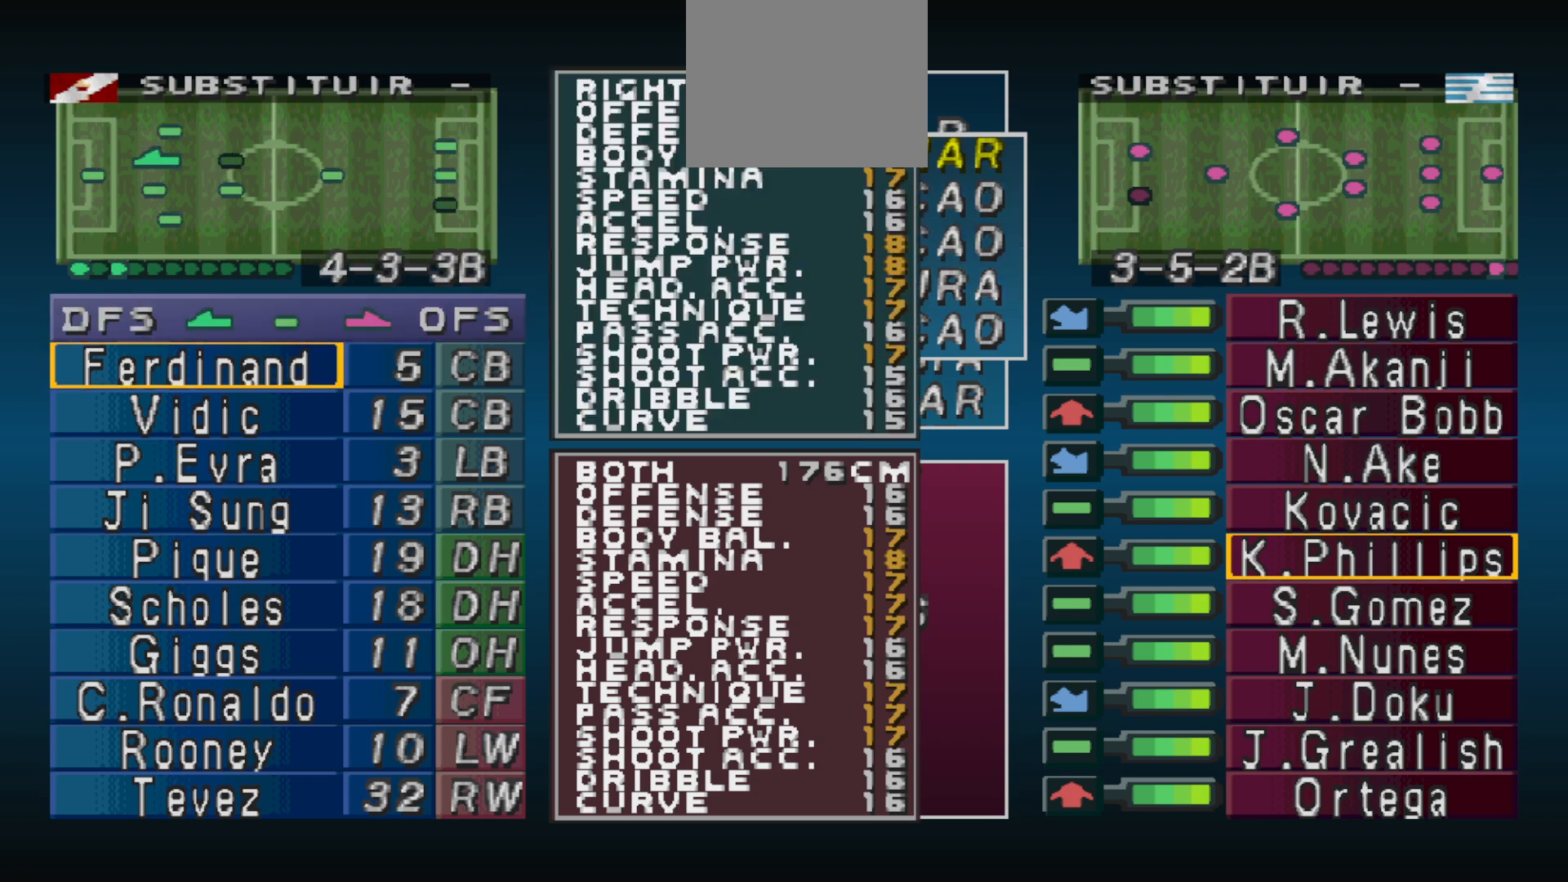
{"buttons": [], "events": [[67, "DPAD_DOWN", "down"], [167, "DPAD_DOWN", "up"], [300, "DPAD_LEFT", "down"], [333, "DPAD_LEFT", "up"], [400, "DPAD_DOWN", "down"], [500, "DPAD_DOWN", "up"]]}
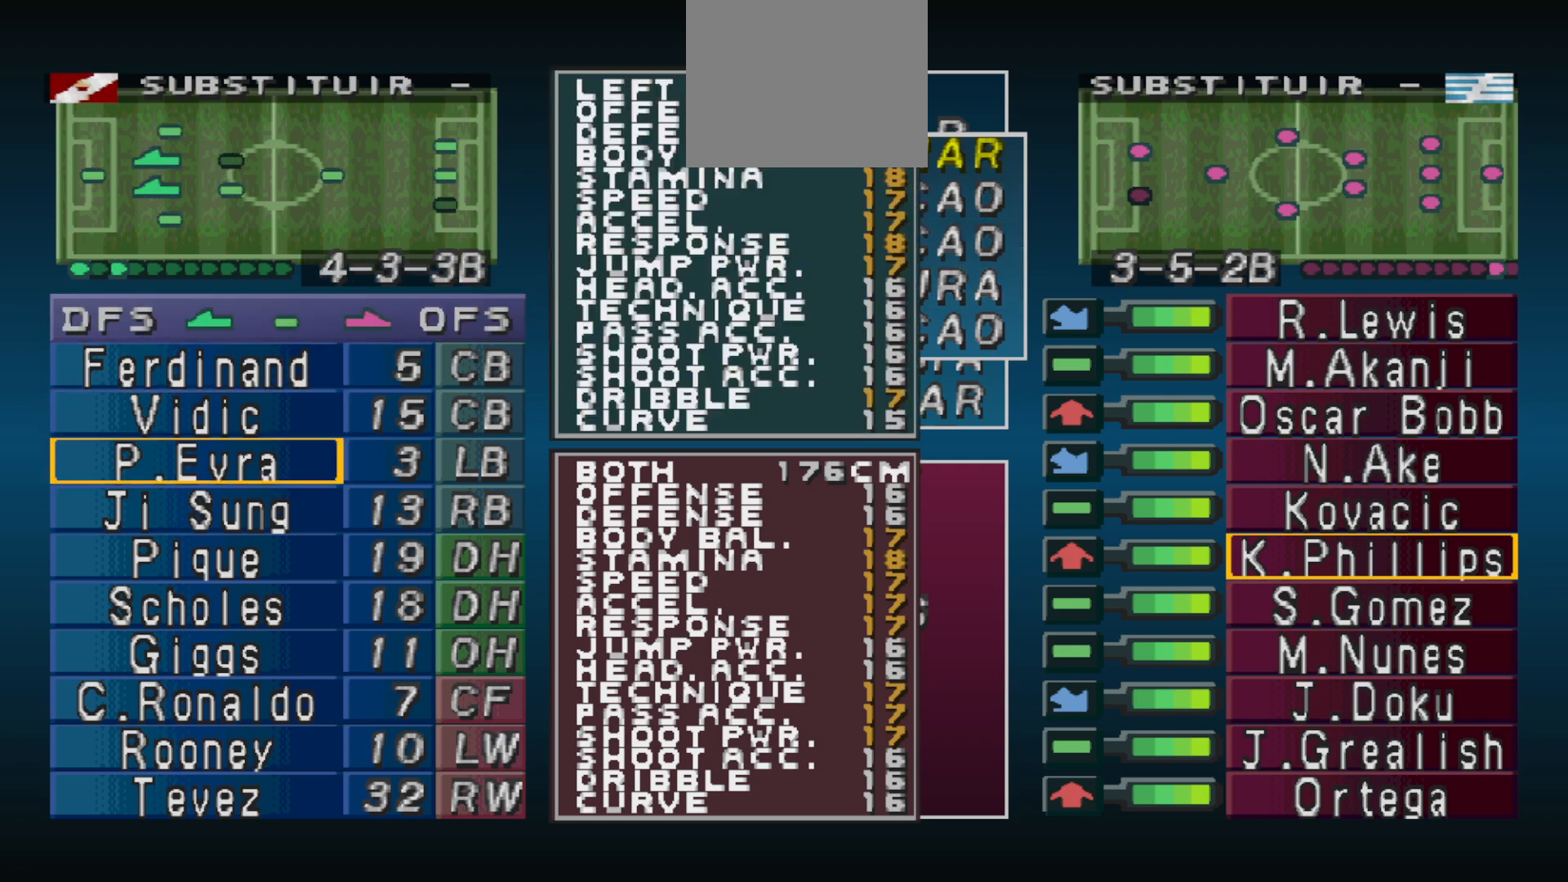
{"buttons": ["DPAD_LEFT"], "events": [[133, "DPAD_LEFT", "down"], [167, "DPAD_LEFT", "up"], [267, "DPAD_DOWN", "down"], [367, "DPAD_DOWN", "up"], [467, "DPAD_LEFT", "down"]]}
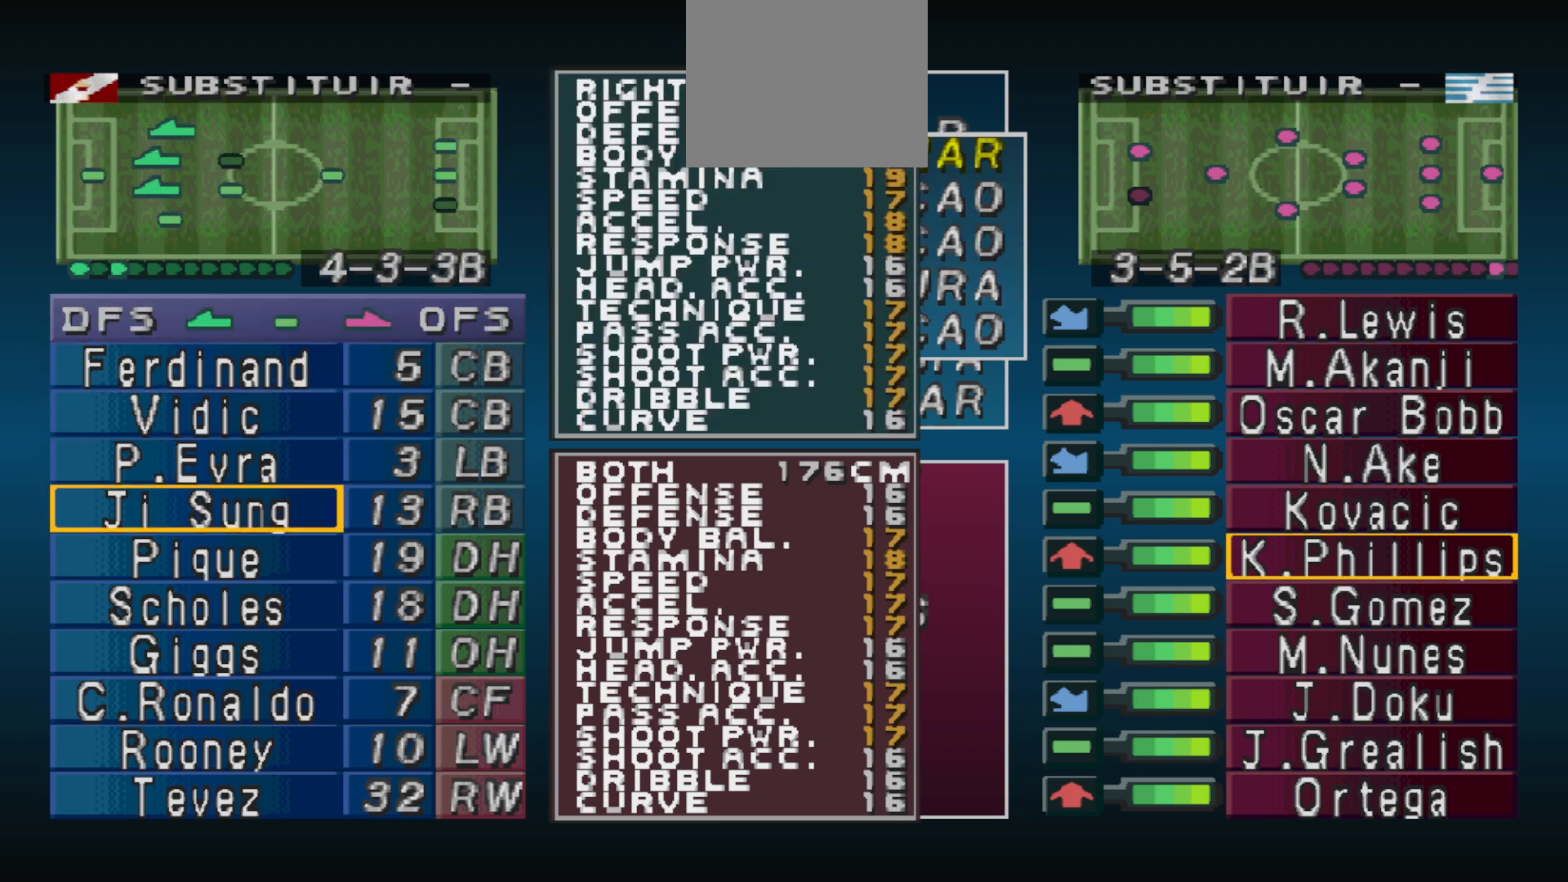
{"buttons": [], "events": [[33, "DPAD_LEFT", "up"]]}
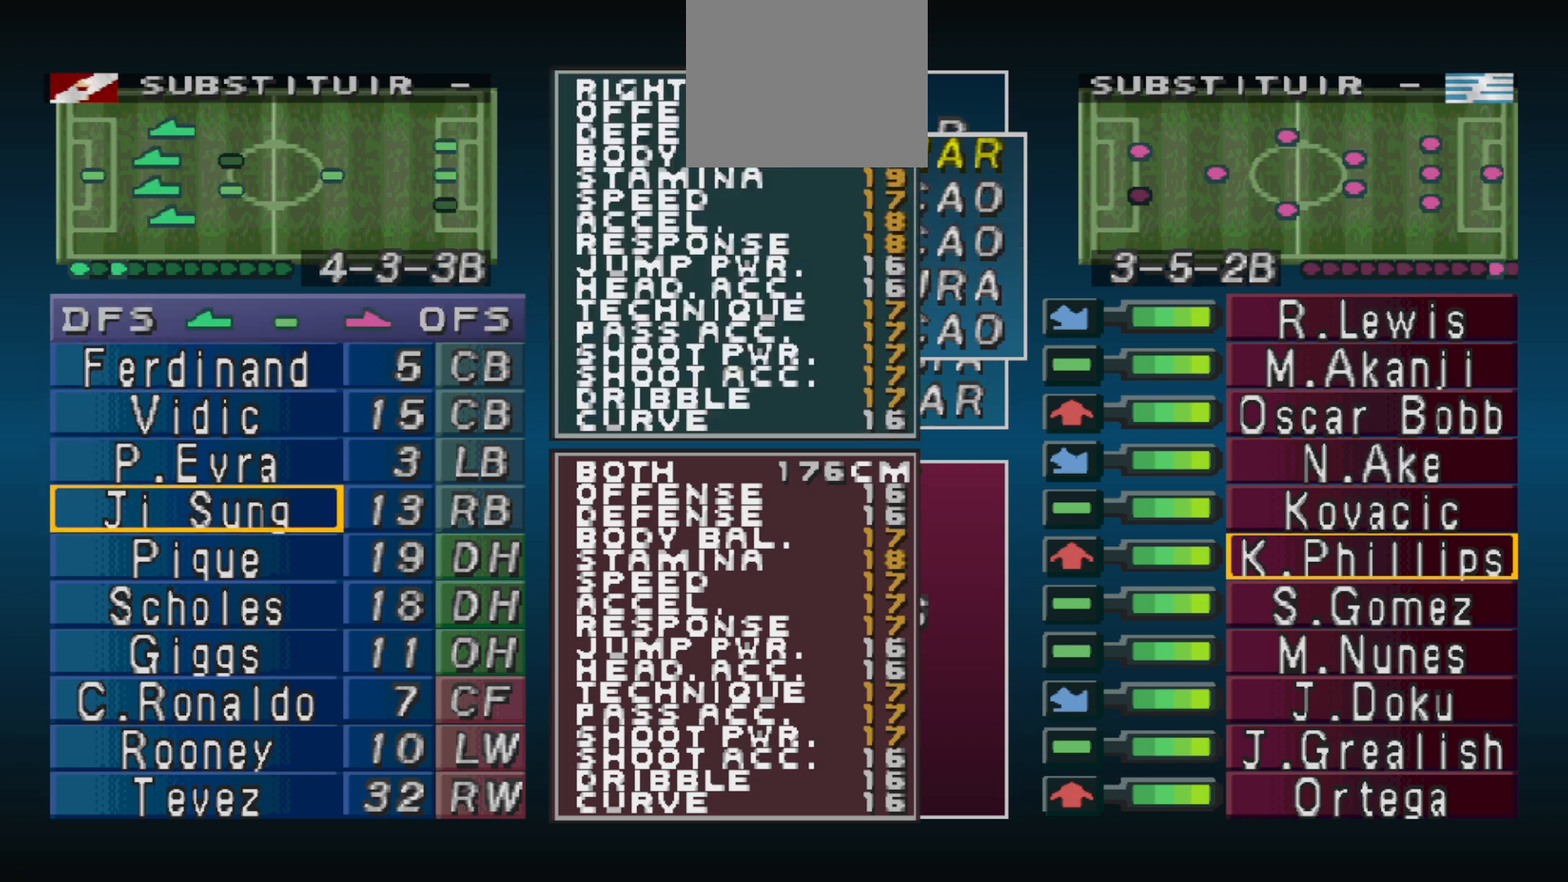
{"buttons": [], "events": [[133, "DPAD_DOWN", "down"], [233, "DPAD_DOWN", "up"], [400, "DPAD_LEFT", "down"], [467, "DPAD_LEFT", "up"]]}
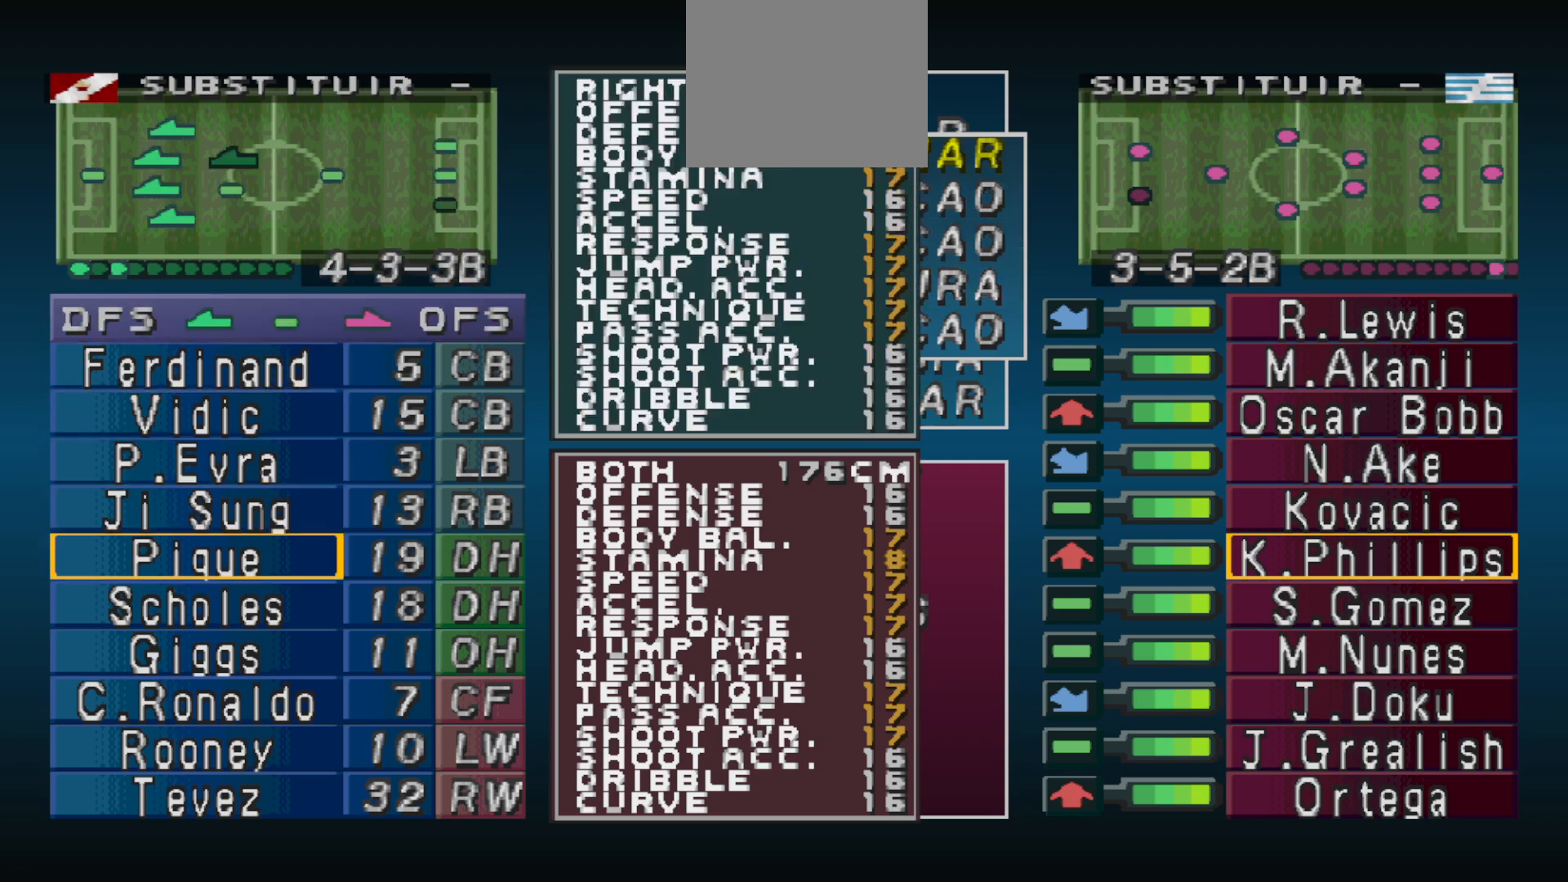
{"buttons": [], "events": []}
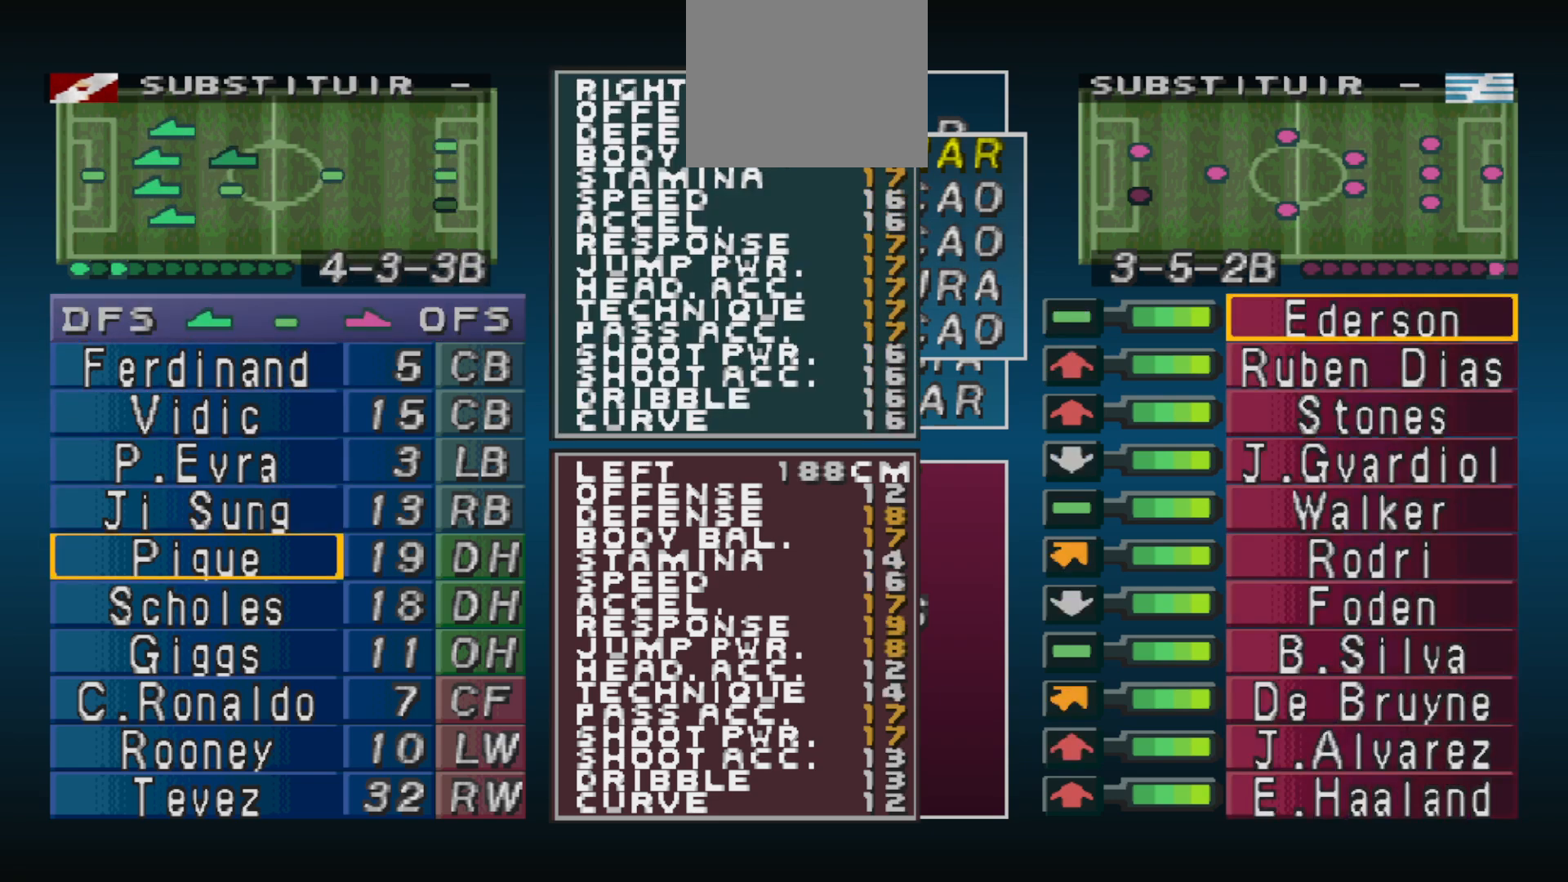
{"buttons": ["DPAD_LEFT"], "events": [[167, "DPAD_DOWN", "down"], [300, "DPAD_DOWN", "up"], [467, "DPAD_LEFT", "down"]]}
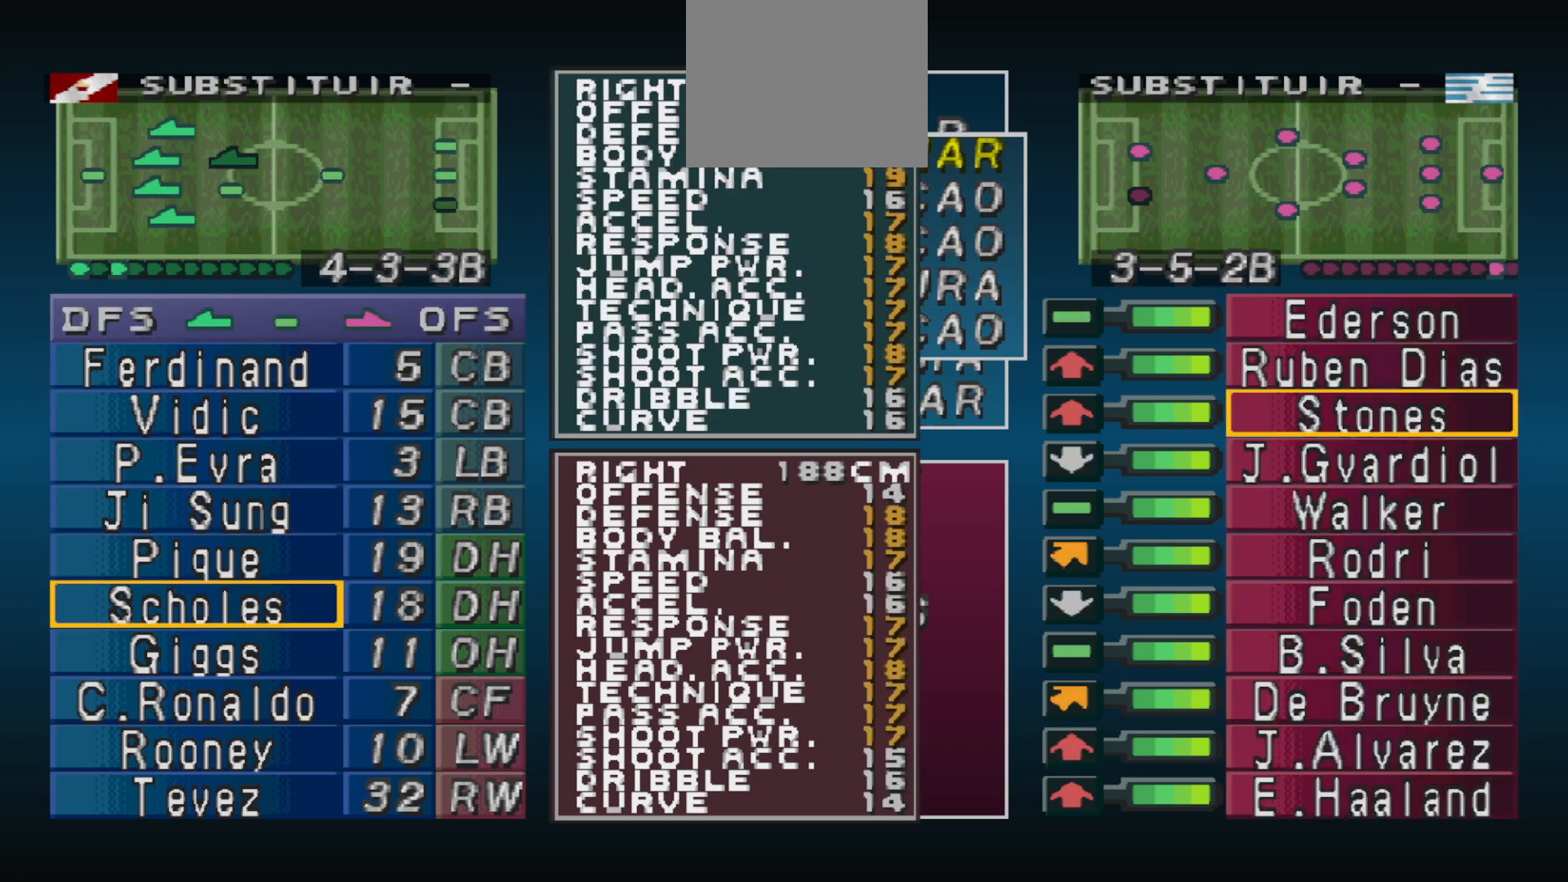
{"buttons": [], "events": [[100, "DPAD_LEFT", "up"]]}
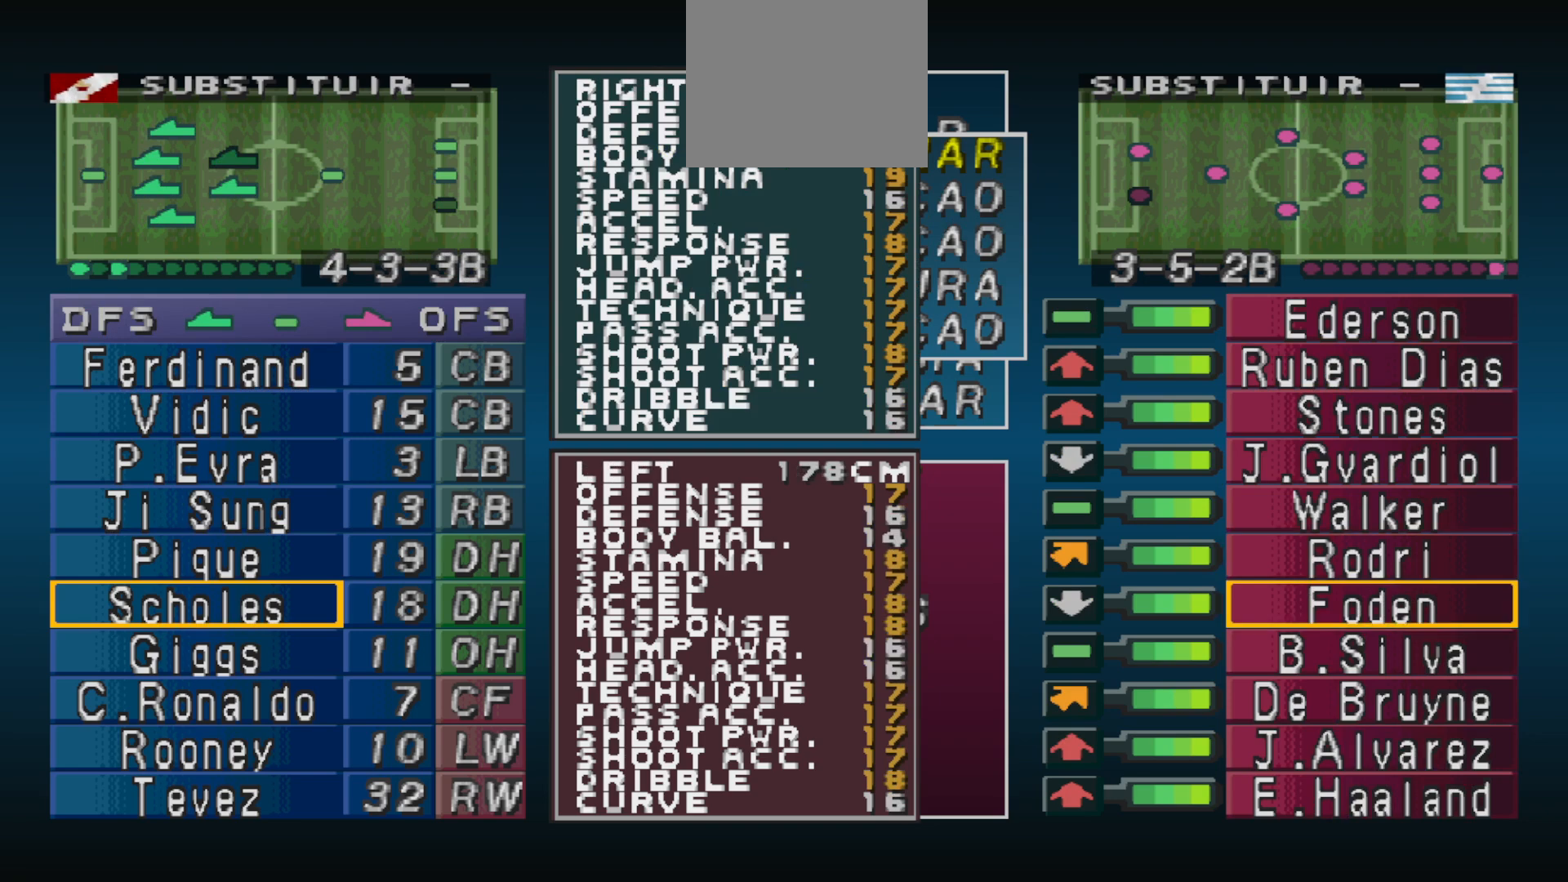
{"buttons": [], "events": [[300, "CROSS", "down"], [500, "CROSS", "up"]]}
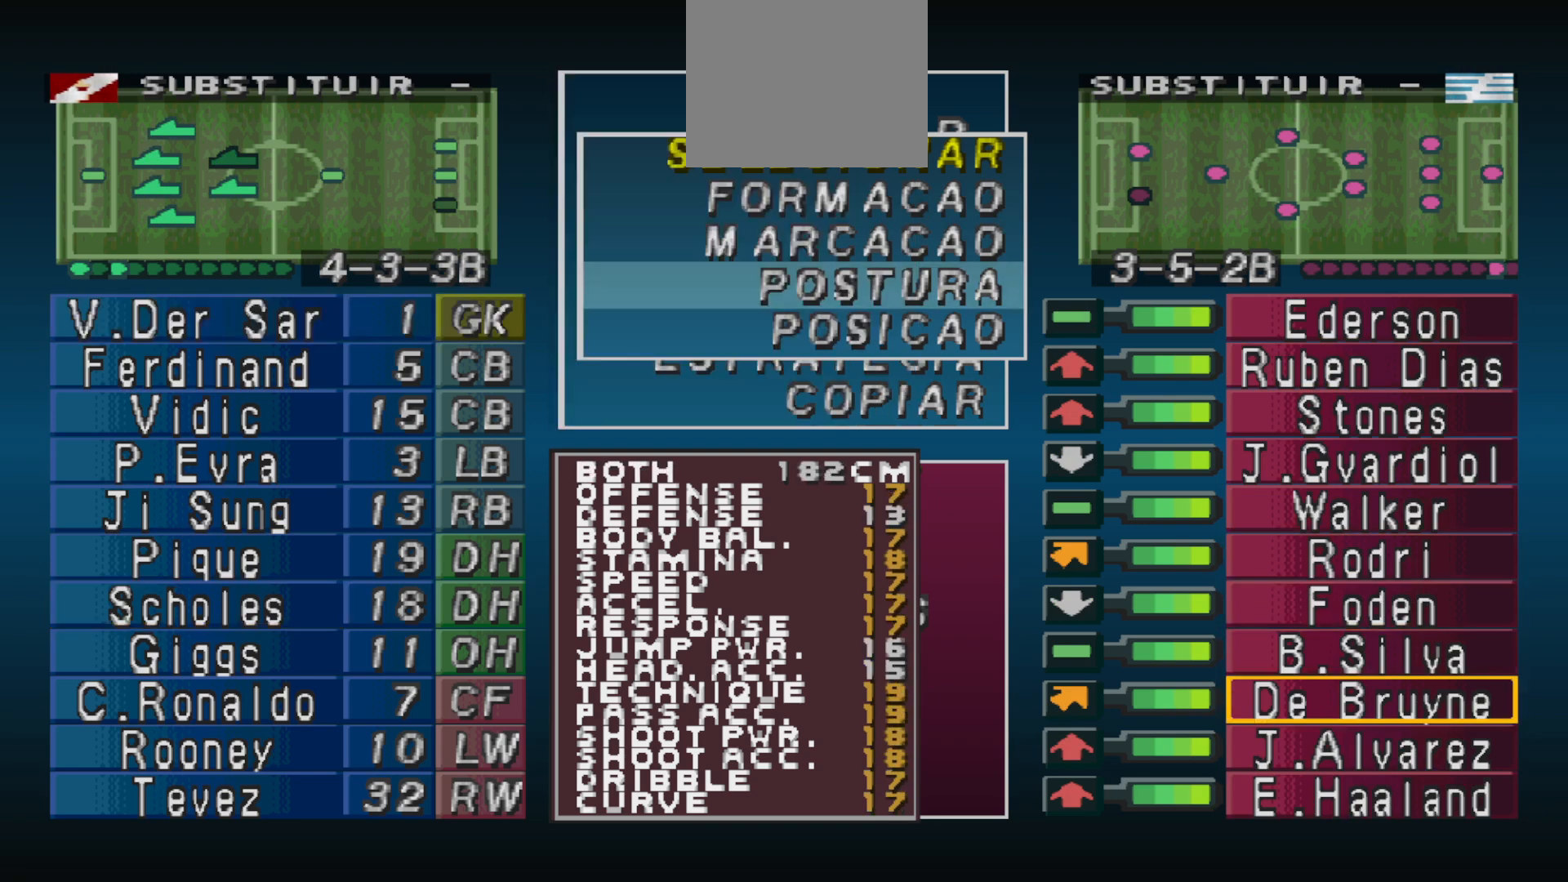
{"buttons": [], "events": [[133, "DPAD_DOWN", "down"], [233, "DPAD_DOWN", "up"], [300, "CIRCLE", "down"], [433, "CIRCLE", "up"]]}
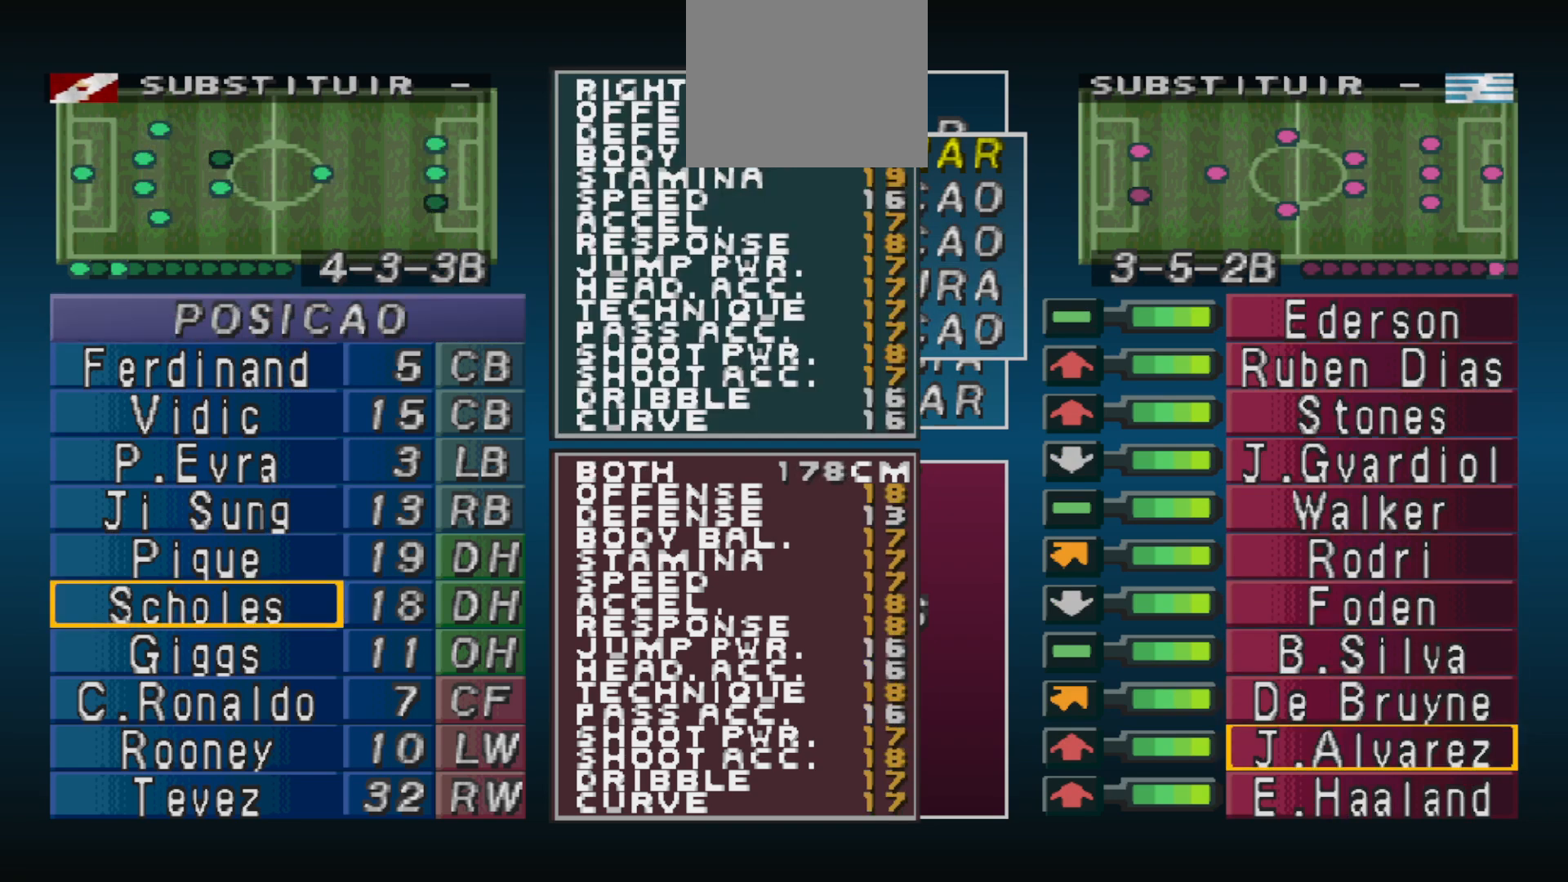
{"buttons": ["DPAD_LEFT"], "events": [[200, "CIRCLE", "down"], [300, "CIRCLE", "up"], [433, "DPAD_LEFT", "down"]]}